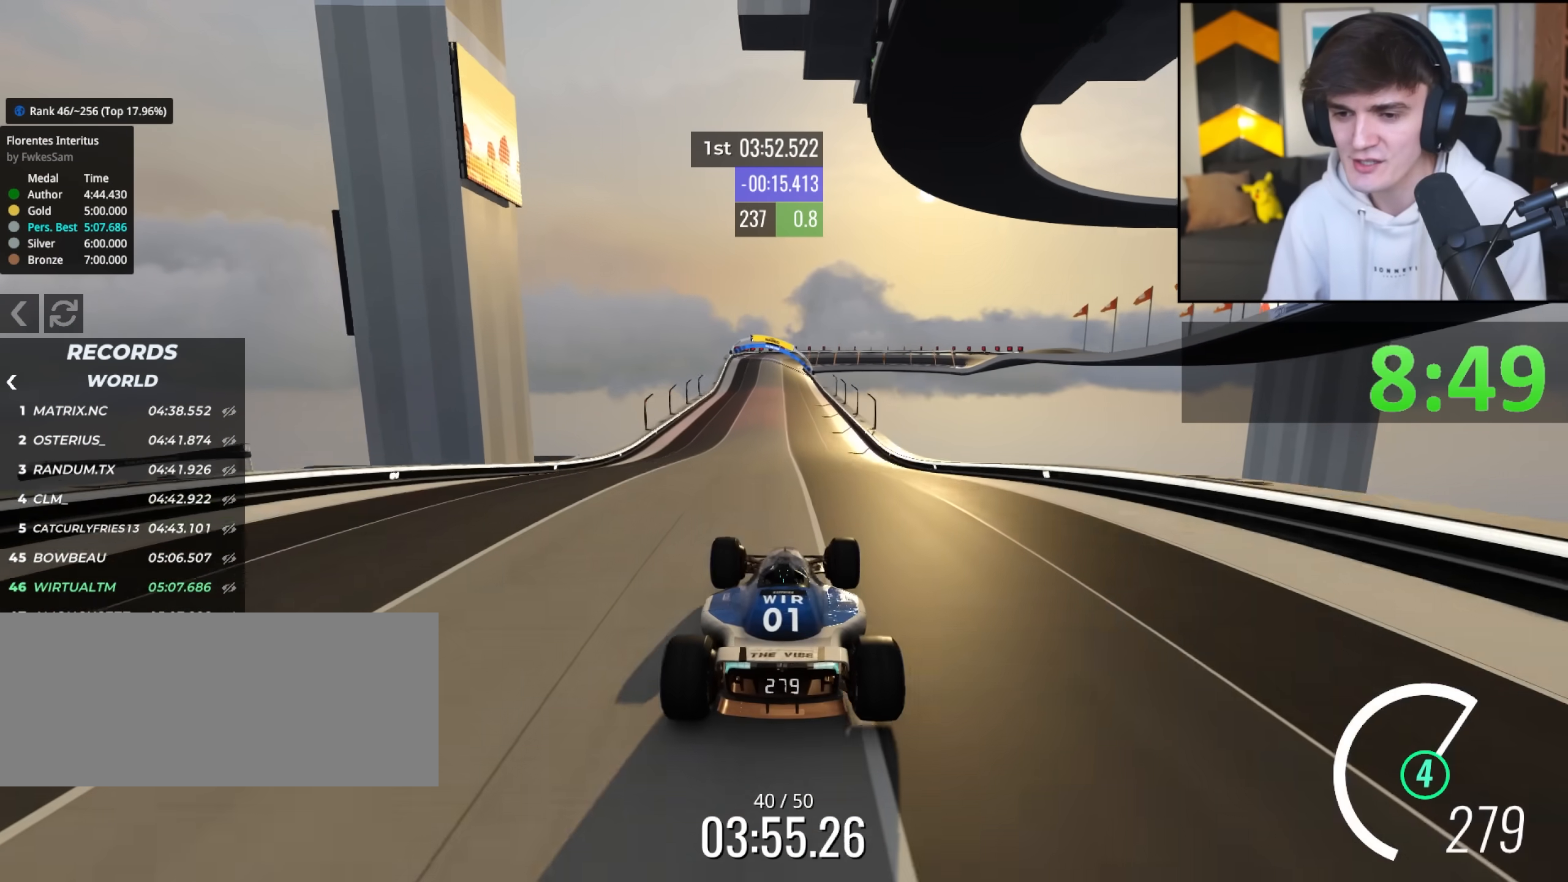
Gameplay with keyboard; each line is a JSON object with the keys held at the frame after it. "events" lists presses ("down") and releases ("up") of "brake", "down", "left", "right" and "up" between this image and that frame as [ms after this image, input, new state], when the widget could be followed in between. No other keys are recorded. Mouse input is not recorded. Key names are as the overlay labels them; some are game actions (e.g. jump) rather than physical keys.
{"keys": ["up"], "events": [[167, "brake", "down"], [267, "brake", "up"]]}
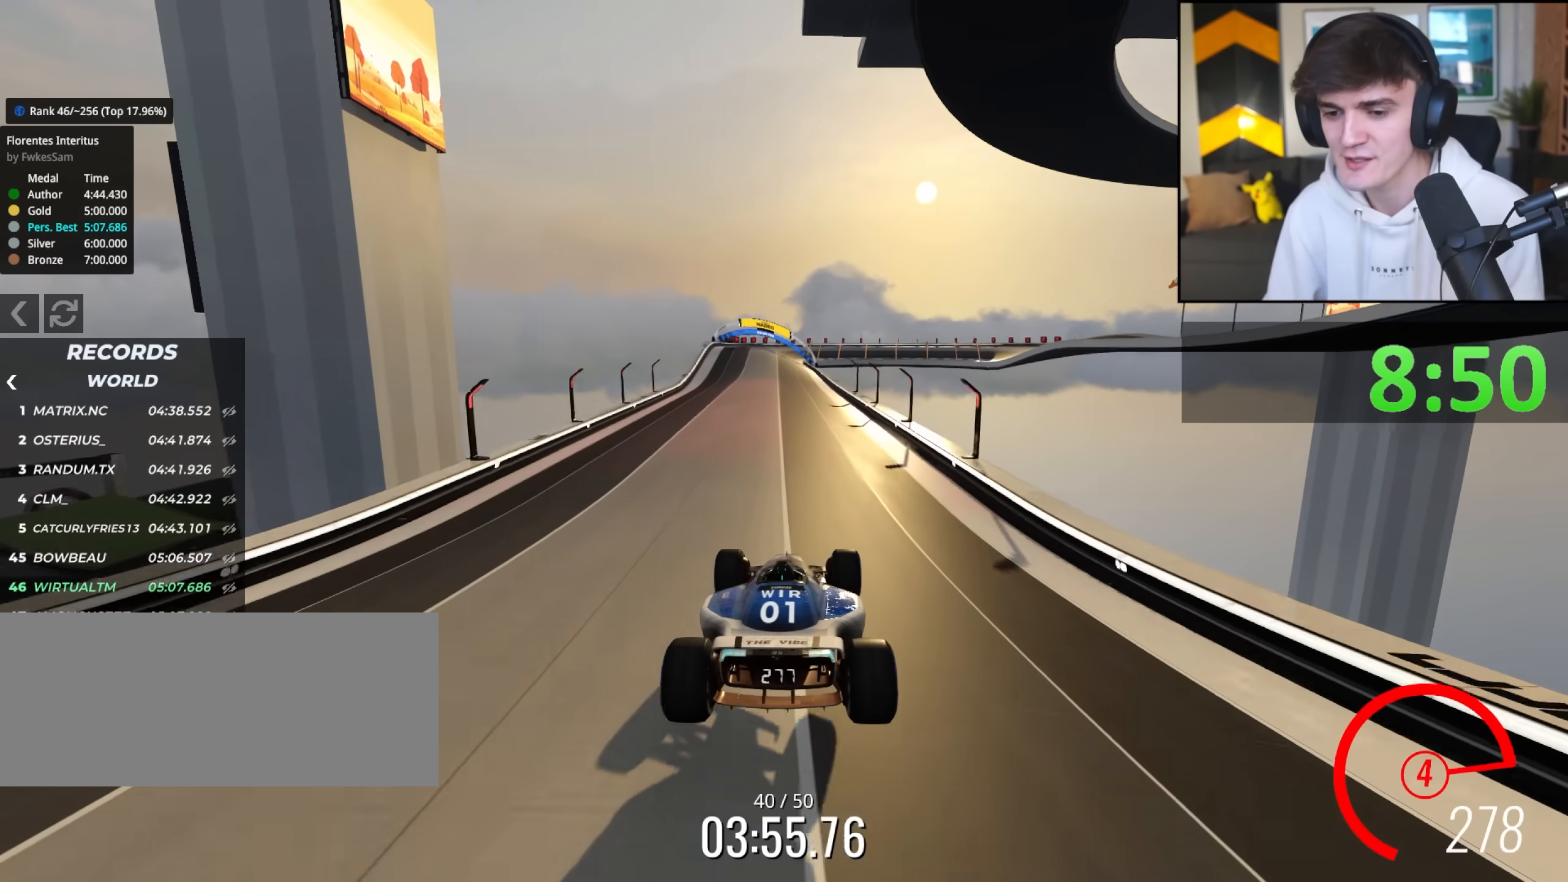
{"keys": ["left", "up"], "events": [[183, "right", "down"], [233, "right", "up"], [417, "left", "down"]]}
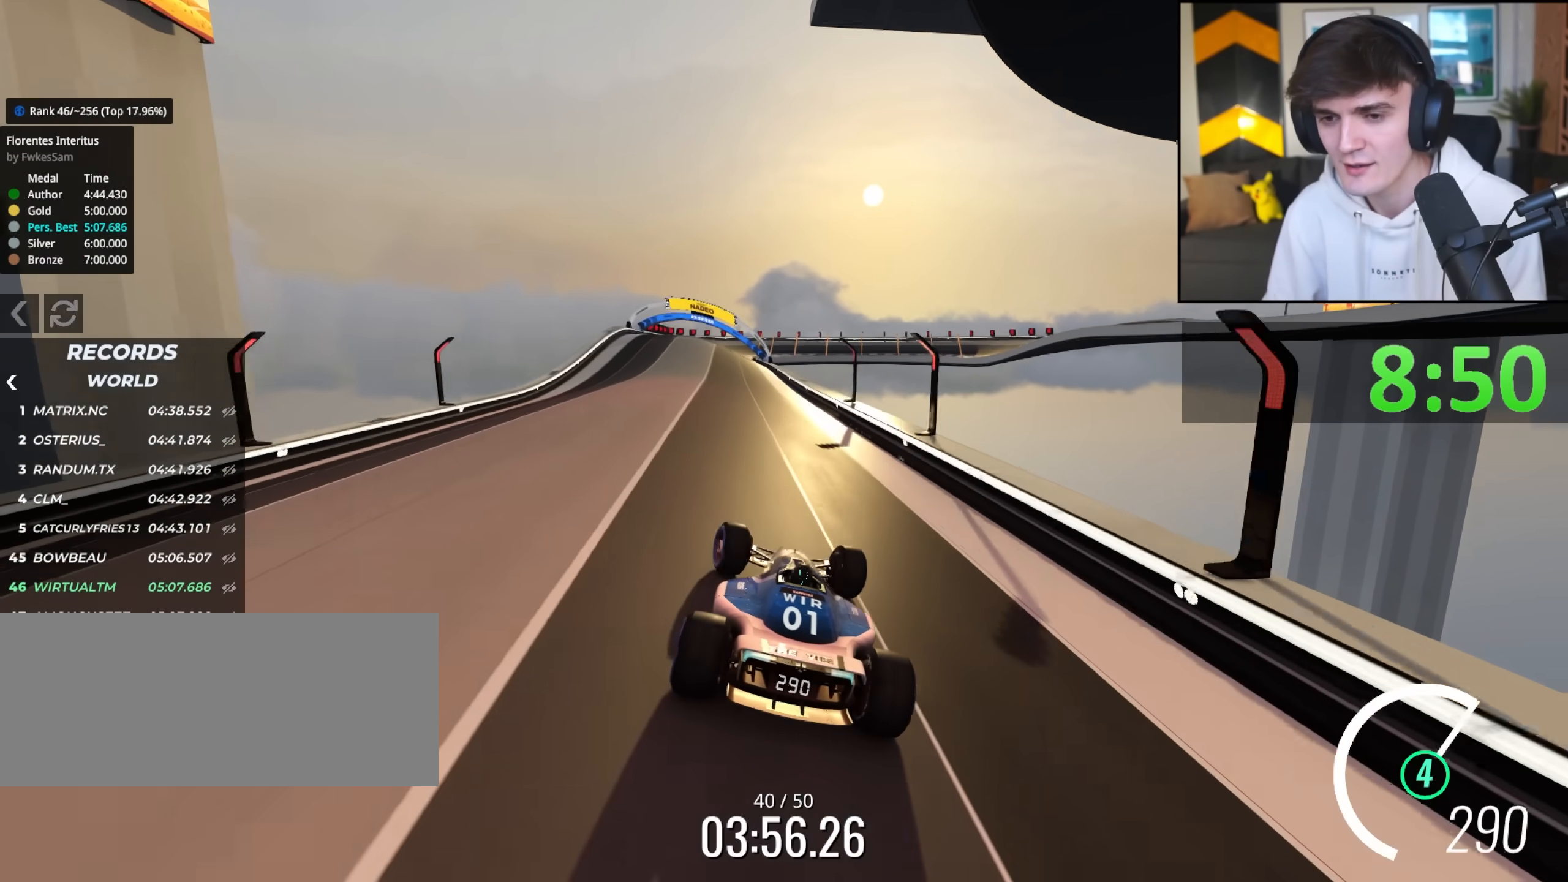
{"keys": ["left", "up"], "events": [[17, "left", "up"], [433, "left", "down"]]}
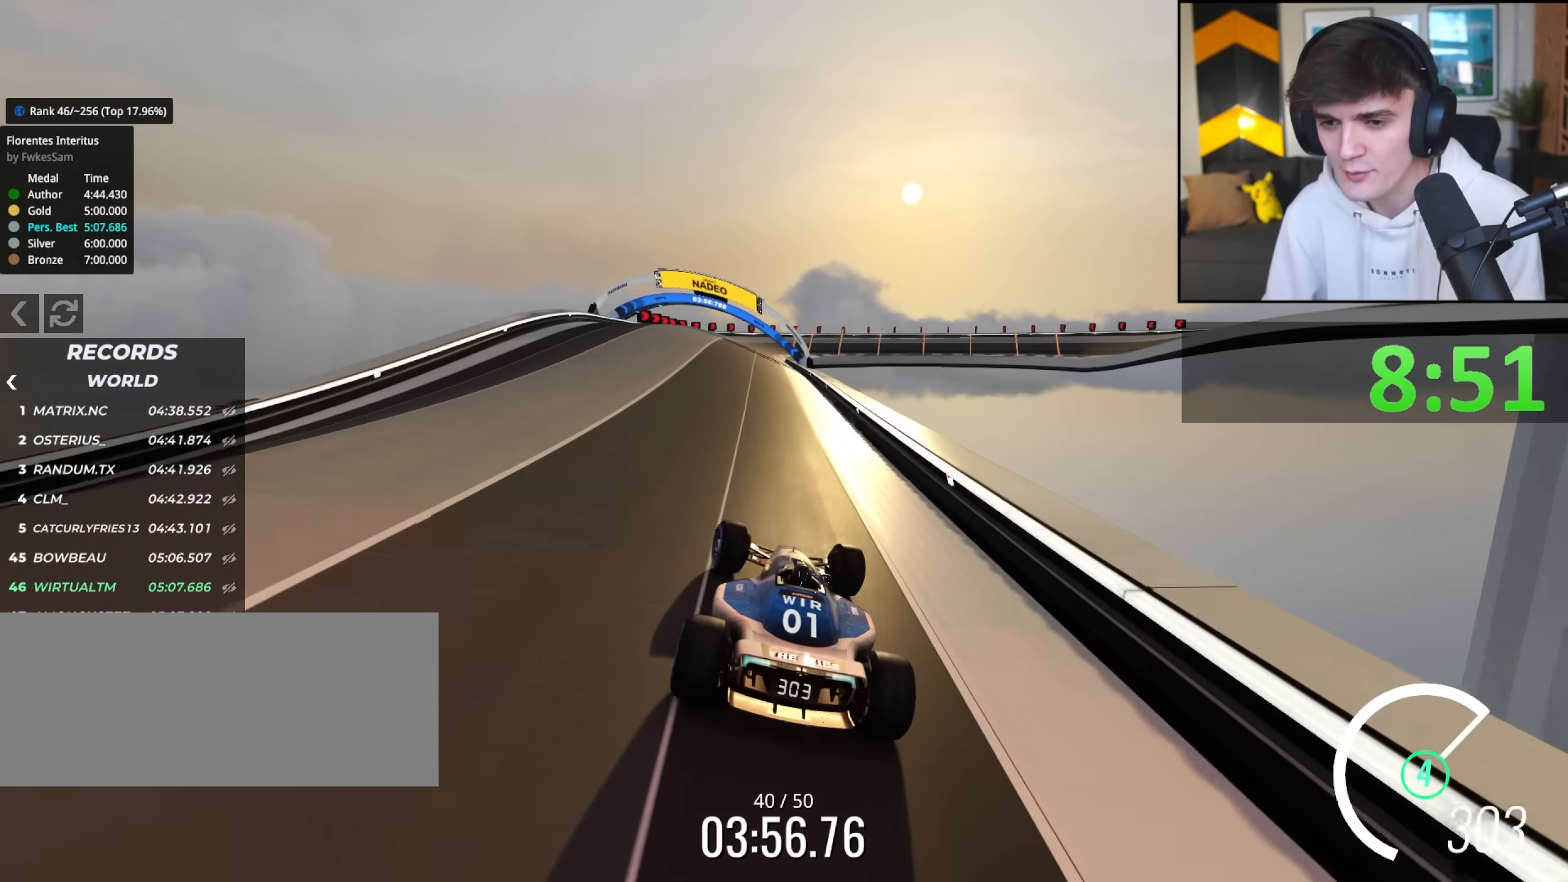
{"keys": ["right", "up"], "events": [[183, "left", "up"], [367, "right", "down"]]}
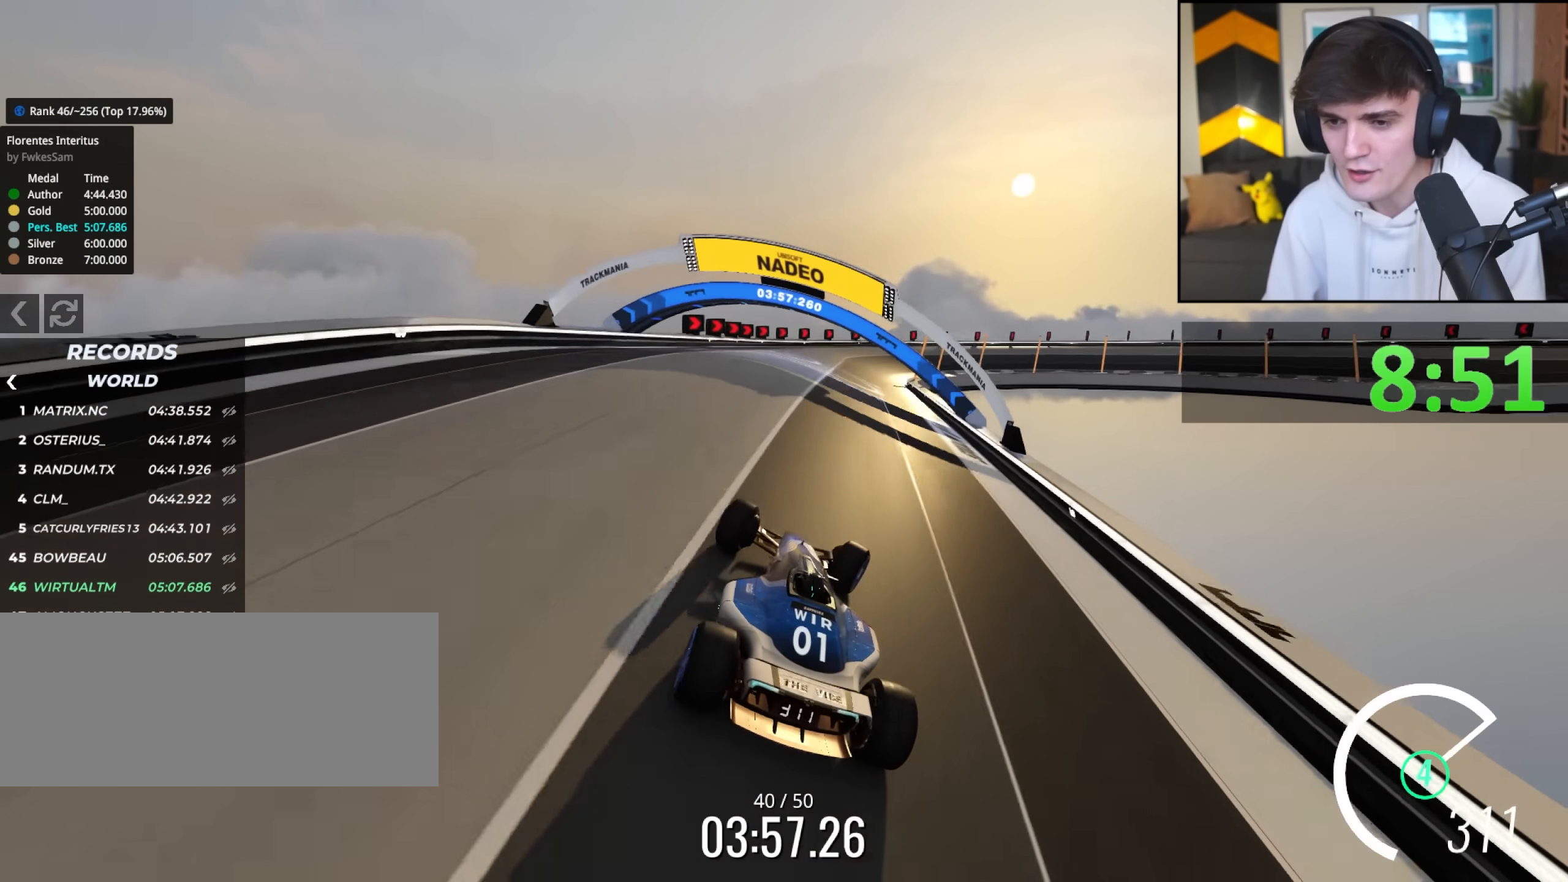
{"keys": ["brake", "right", "up"], "events": [[50, "right", "up"], [150, "brake", "down"], [200, "right", "down"]]}
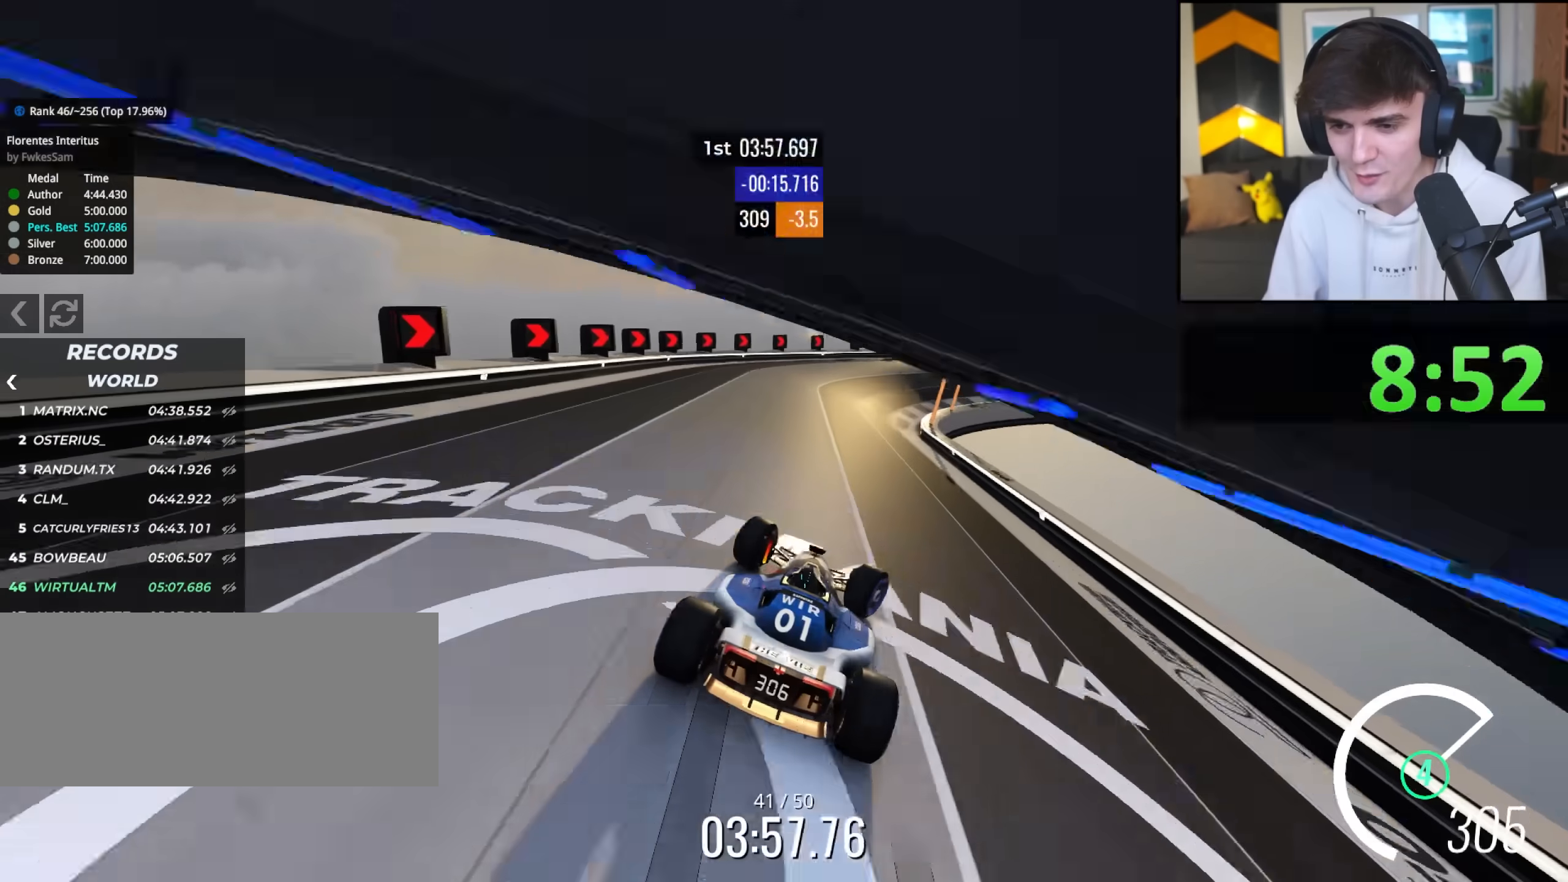
{"keys": ["brake", "right", "up"], "events": [[167, "right", "up"], [300, "right", "down"]]}
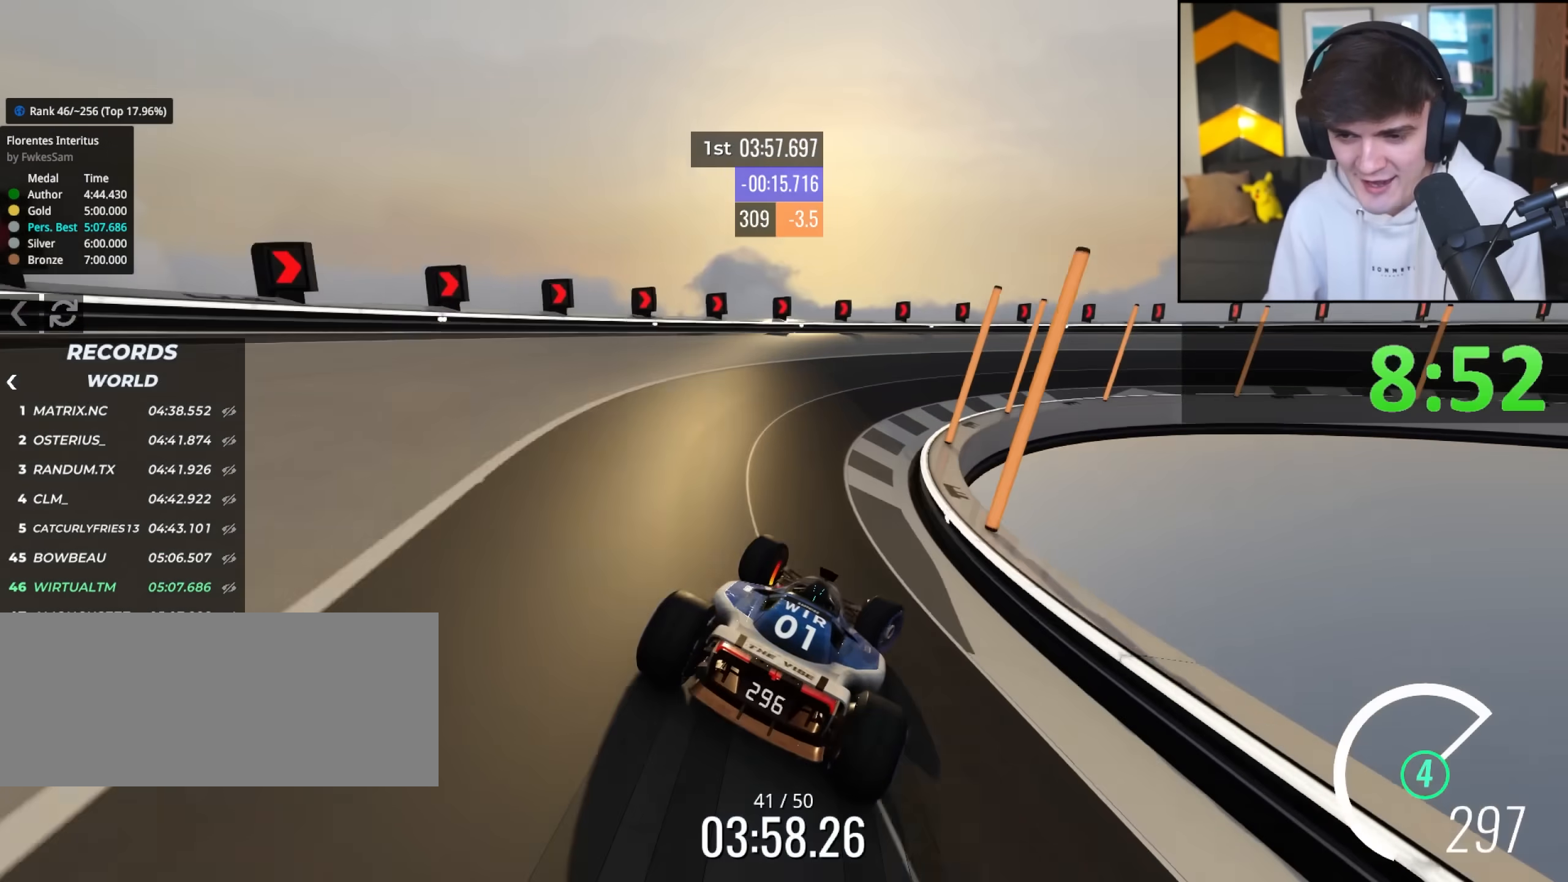
{"keys": ["right", "up"], "events": [[33, "up", "up"], [500, "brake", "up"], [500, "up", "down"]]}
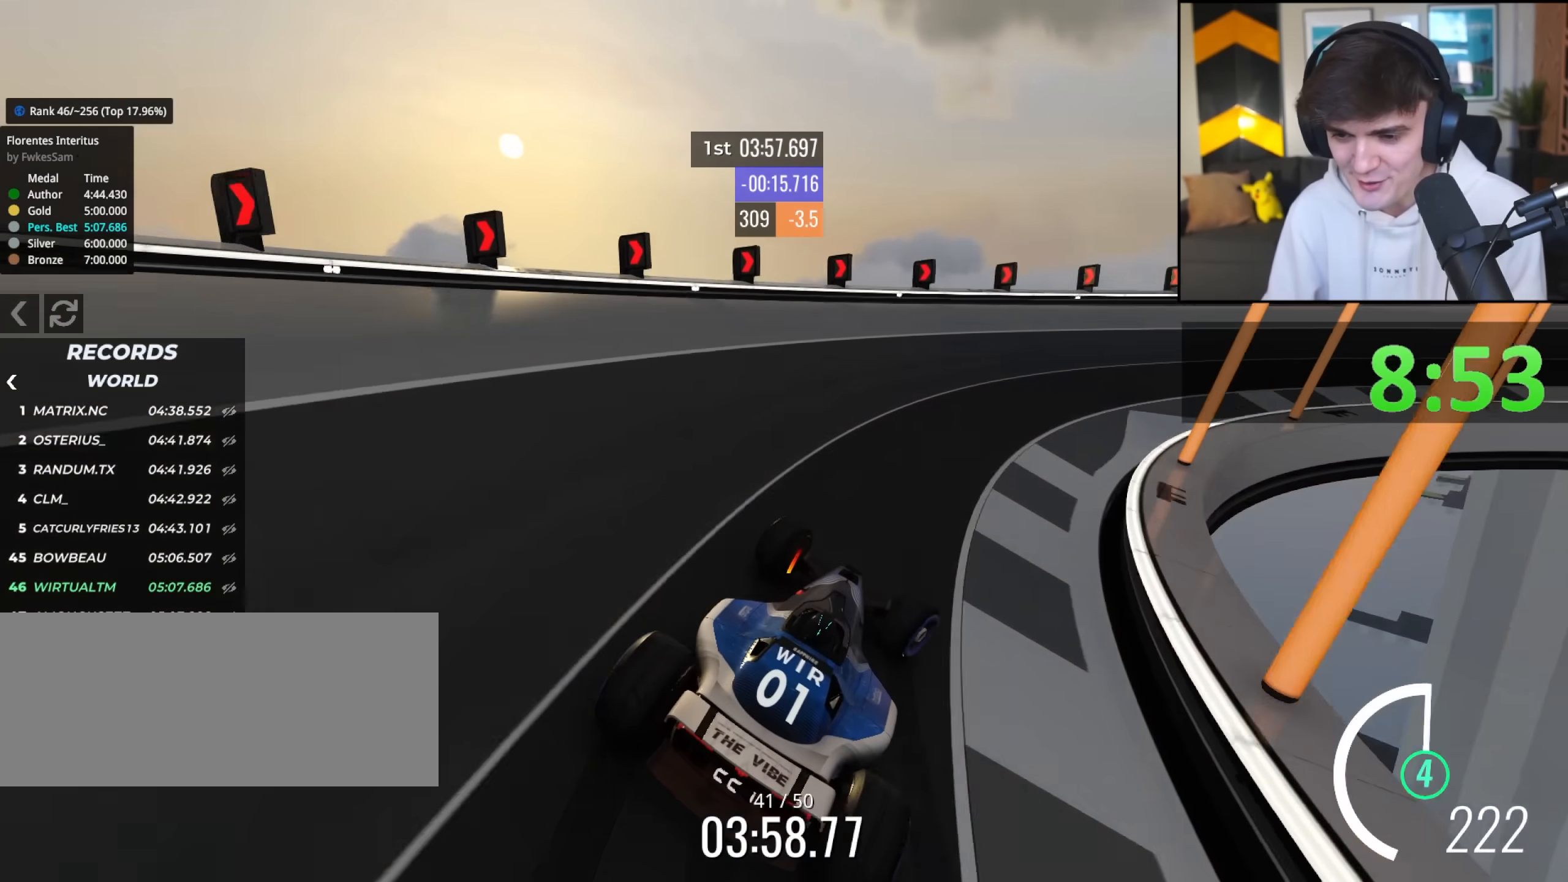
{"keys": ["right", "up"], "events": []}
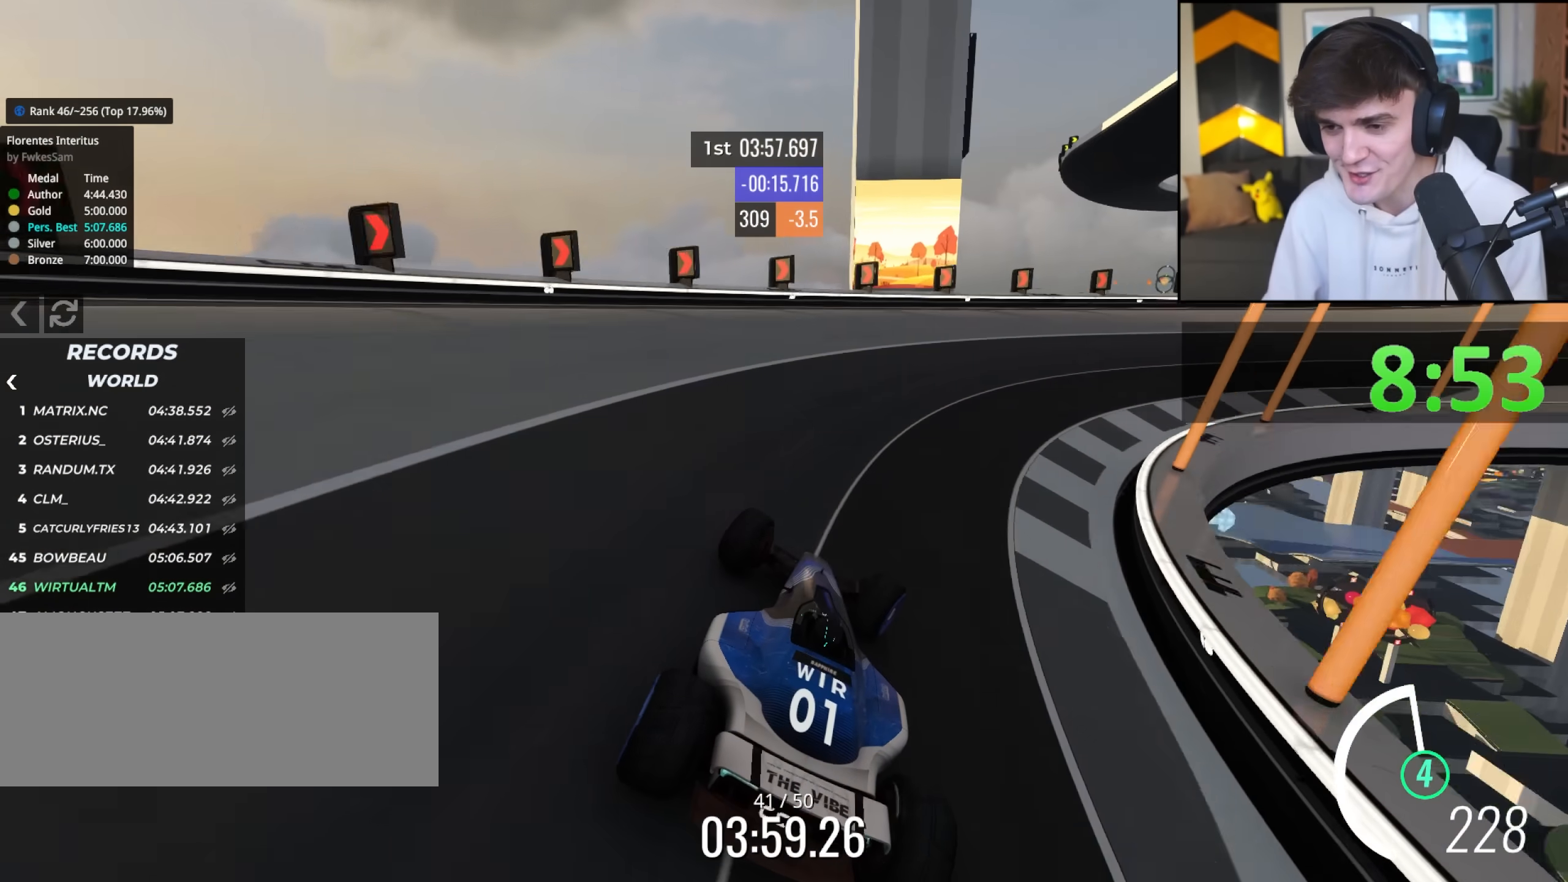
{"keys": ["right", "up"], "events": [[433, "up", "up"], [483, "up", "down"]]}
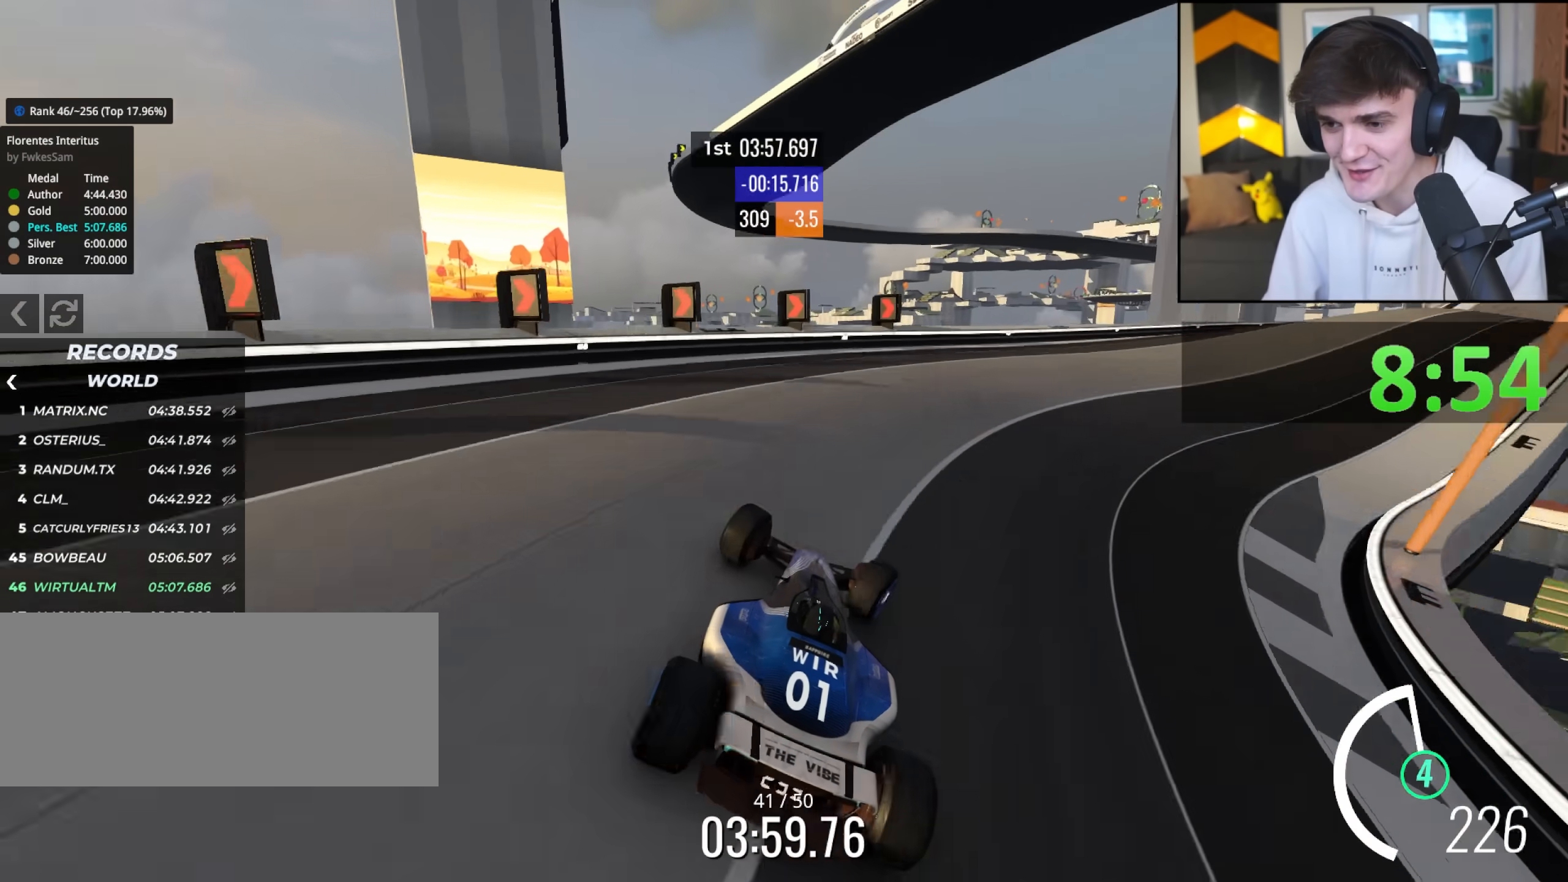
{"keys": ["right", "up"], "events": []}
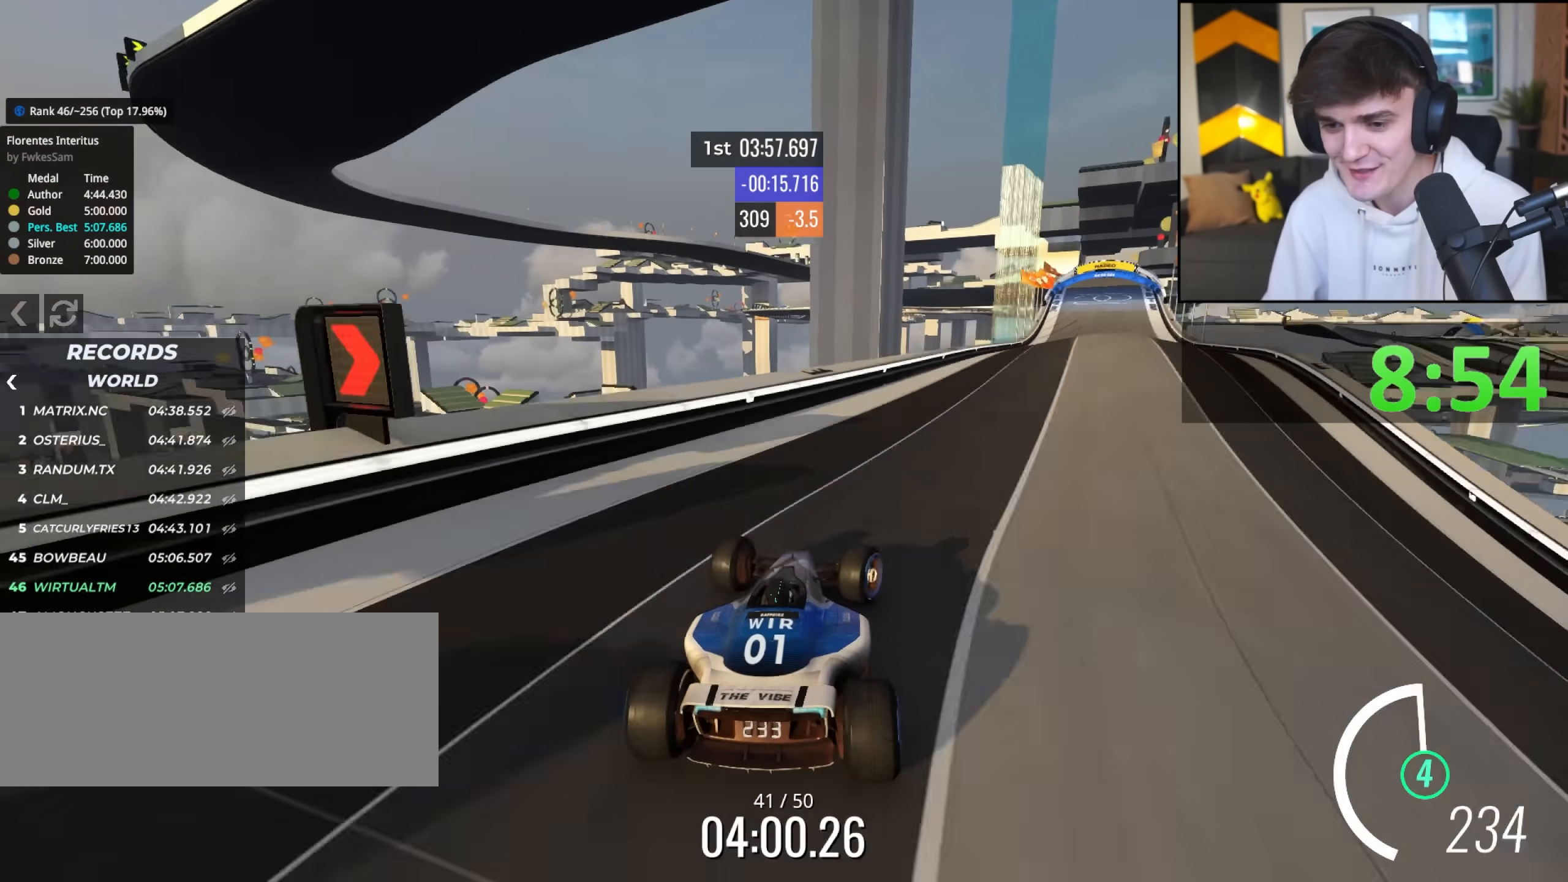
{"keys": ["up"], "events": [[183, "right", "up"]]}
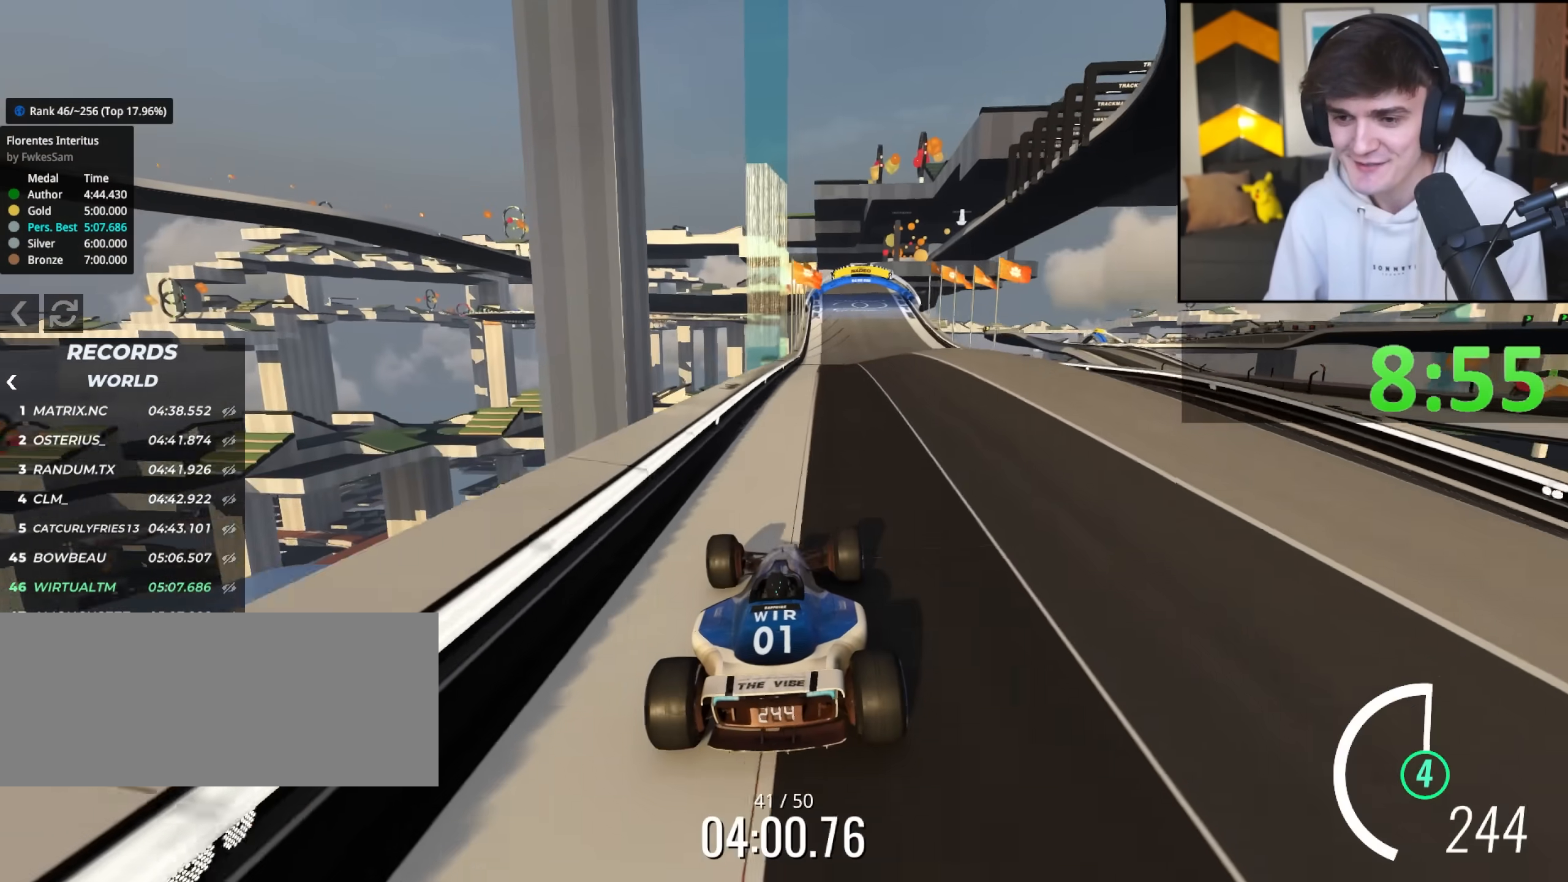
{"keys": ["up"], "events": [[117, "right", "down"], [167, "right", "up"], [300, "left", "down"], [400, "left", "up"]]}
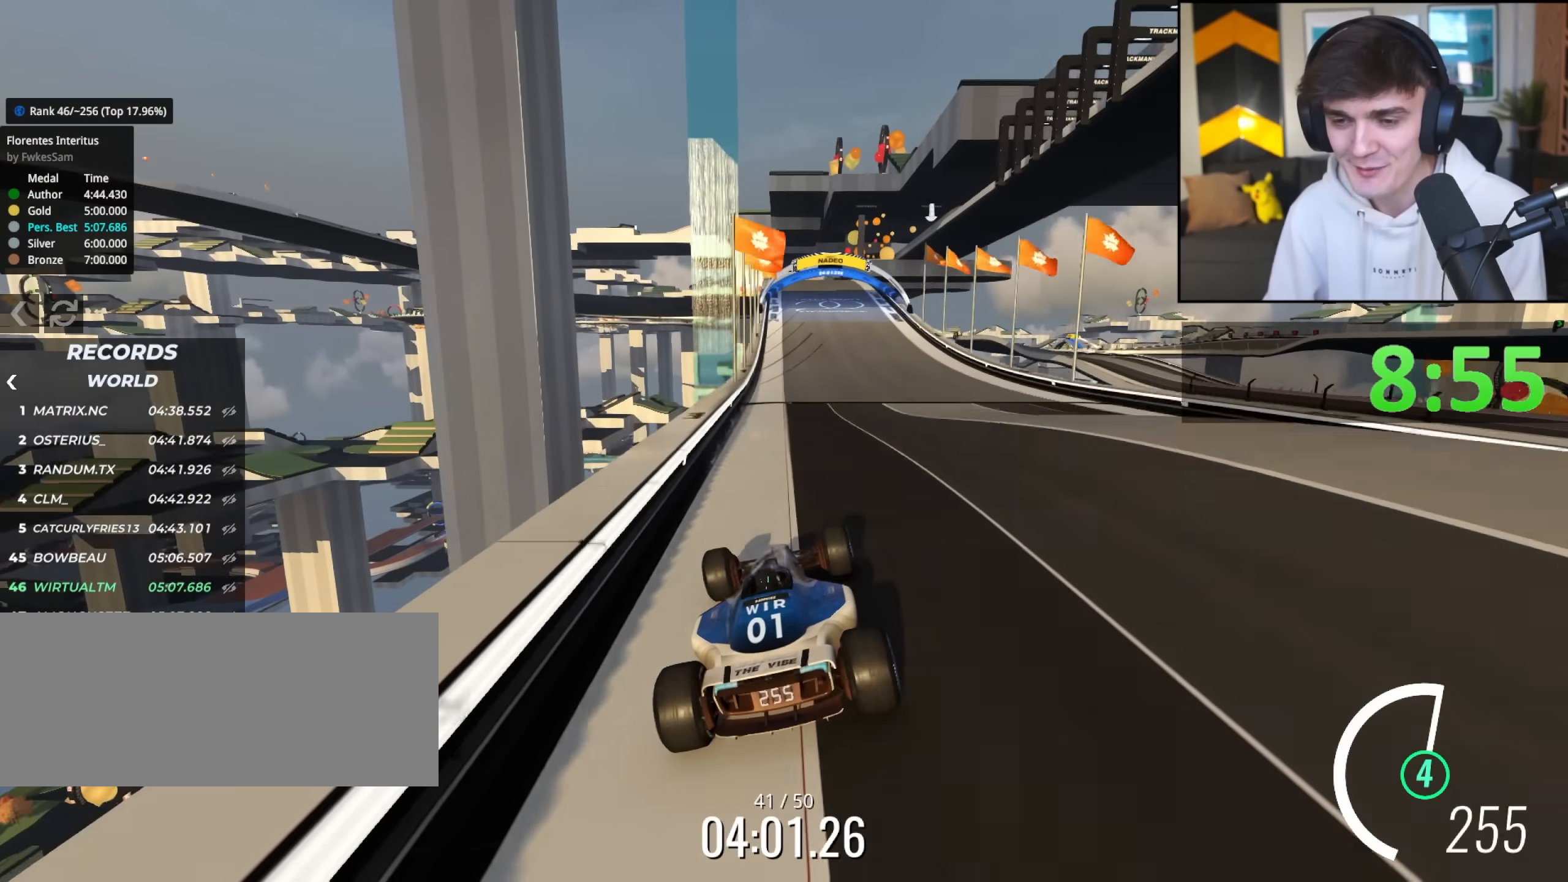
{"keys": ["up"], "events": [[183, "right", "down"], [267, "right", "up"], [450, "left", "down"], [500, "left", "up"]]}
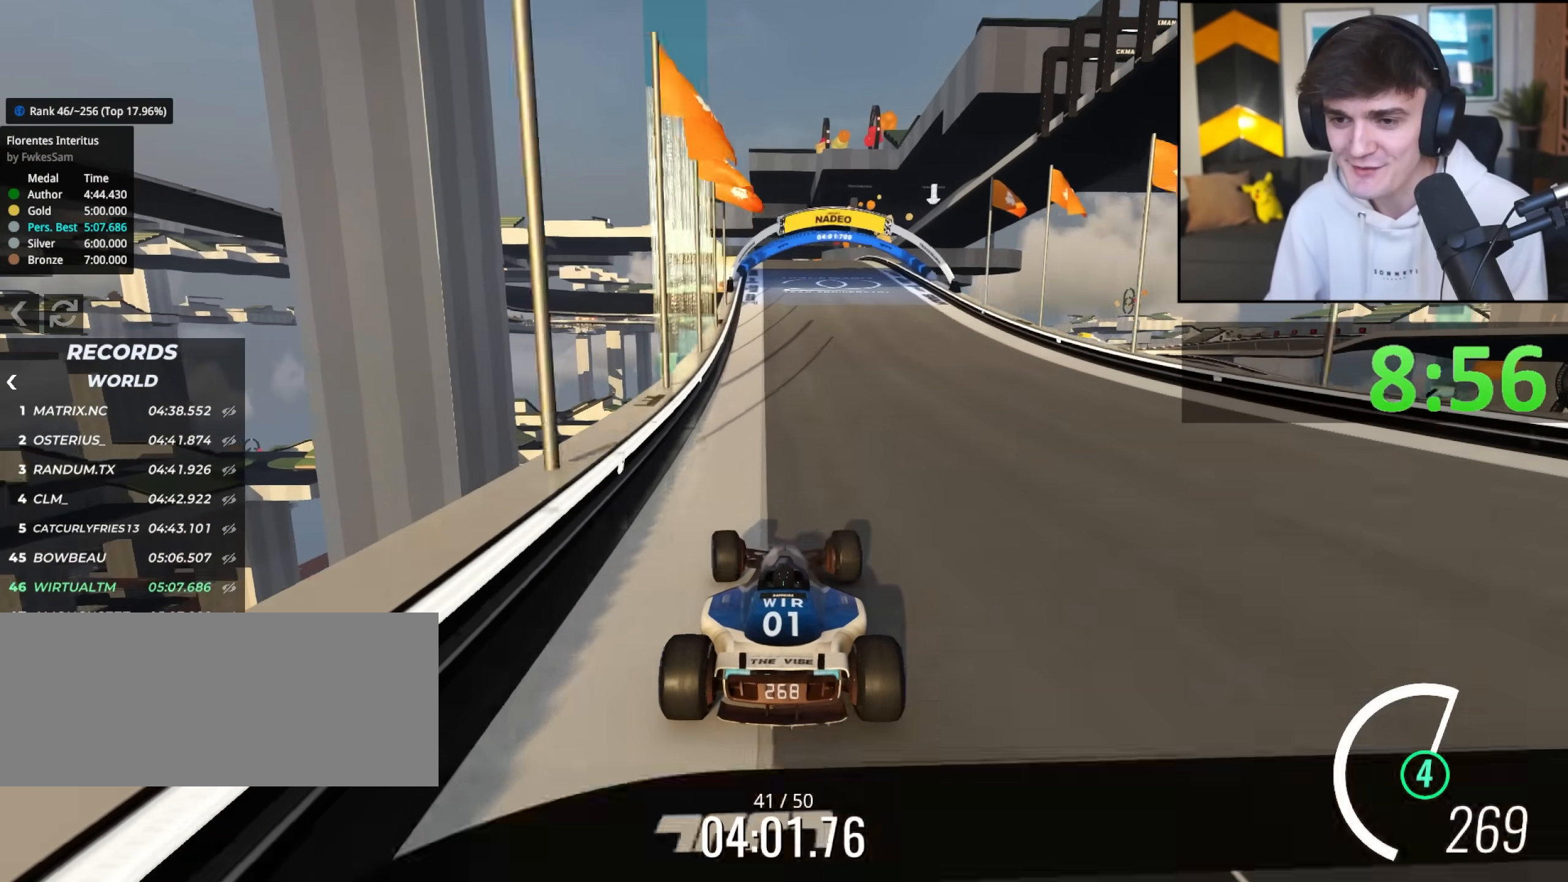
{"keys": ["up"], "events": []}
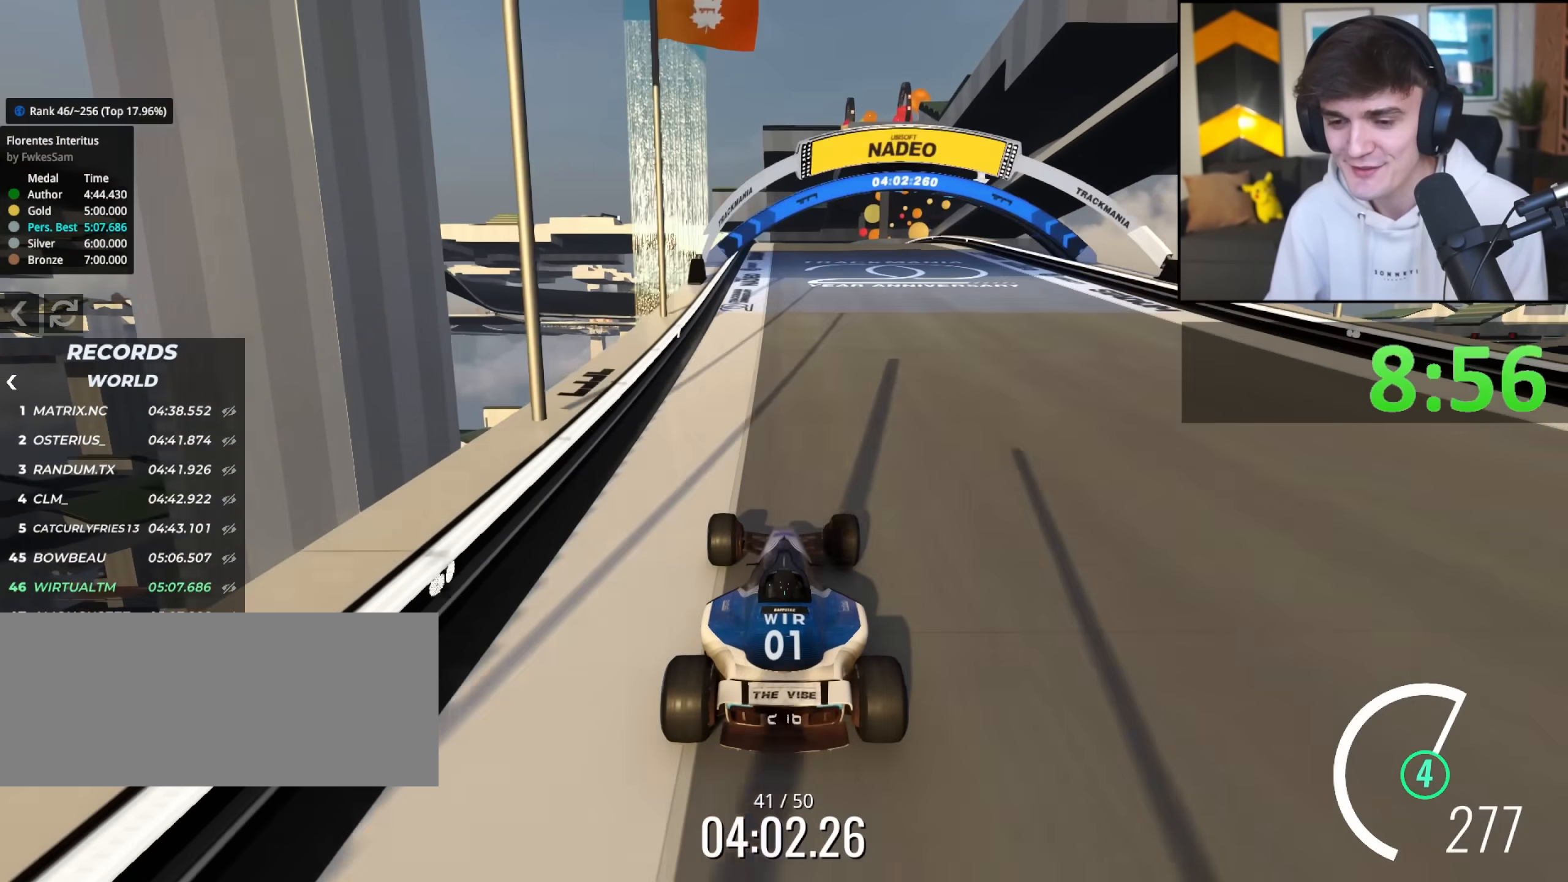
{"keys": ["right", "up"], "events": [[433, "right", "down"]]}
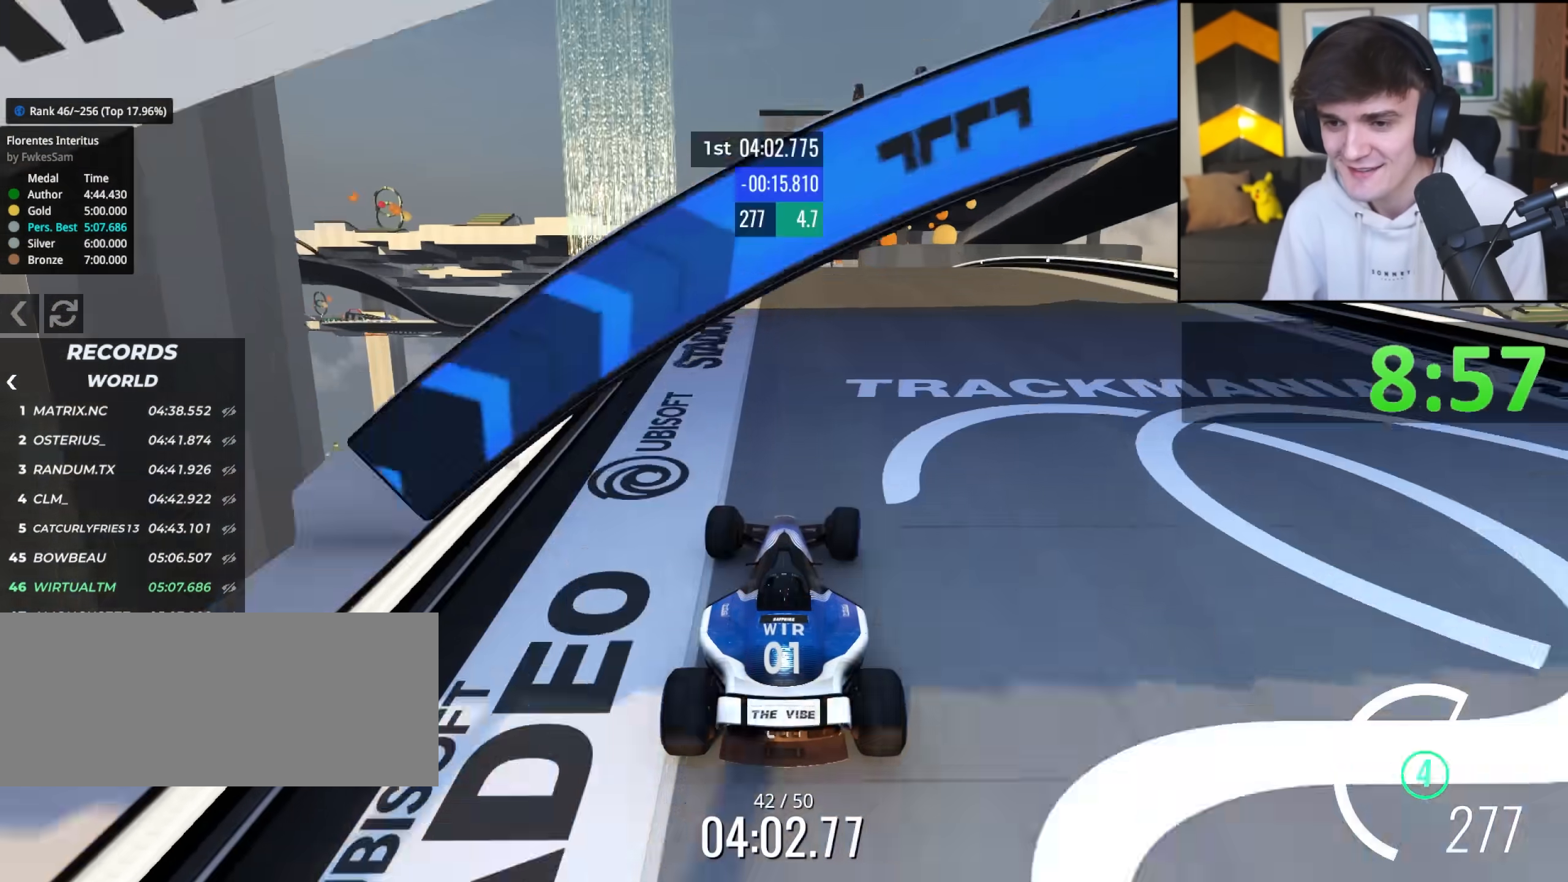
{"keys": ["up"], "events": [[183, "right", "up"], [267, "left", "down"], [367, "left", "up"]]}
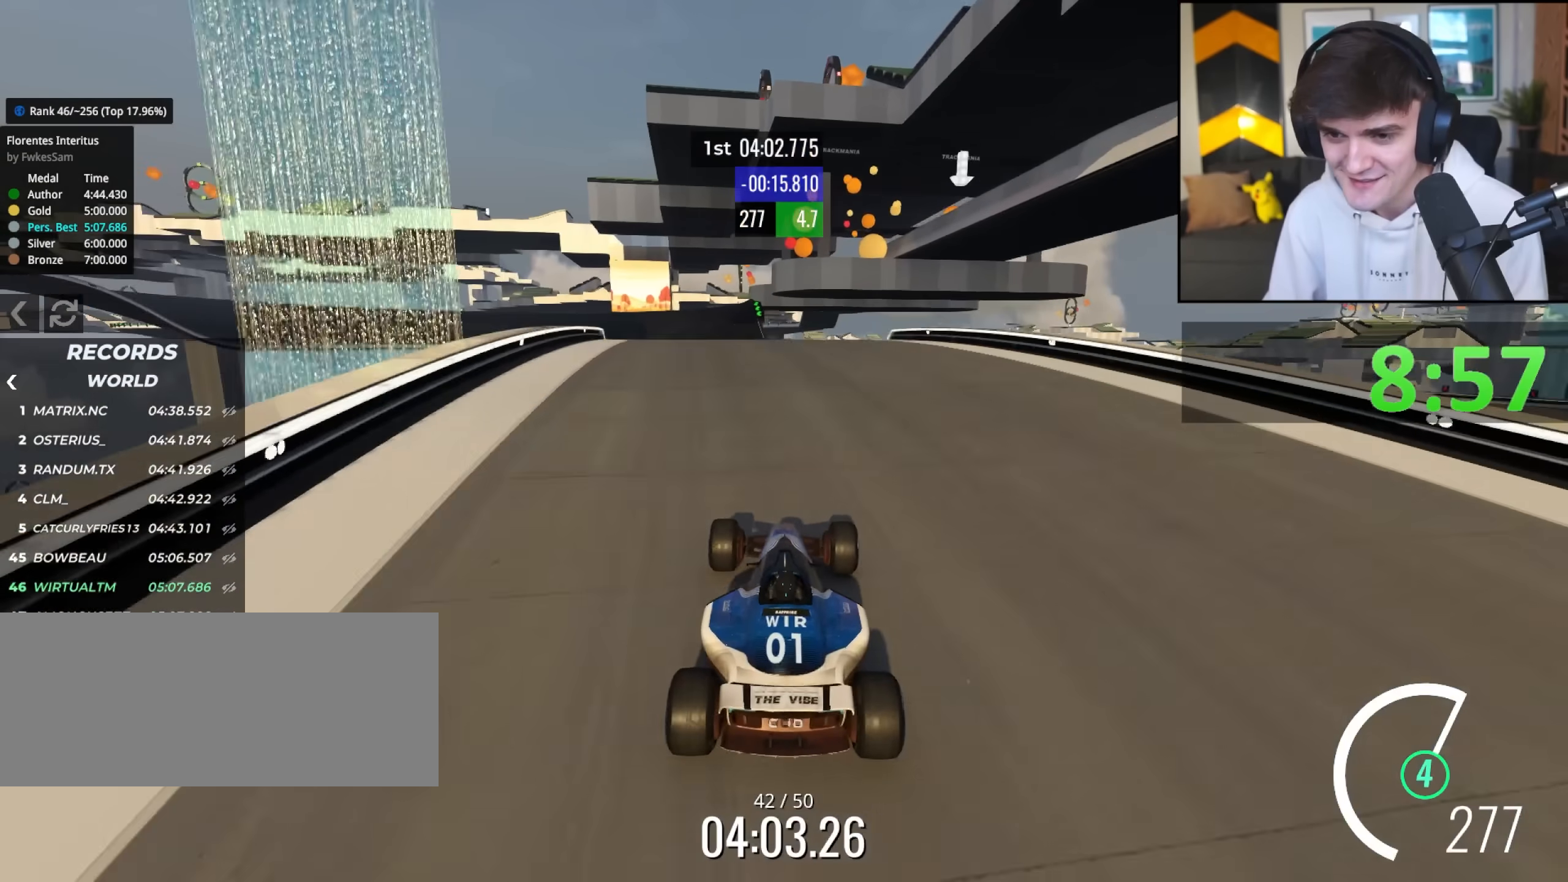
{"keys": ["left", "up"], "events": [[183, "left", "down"], [283, "left", "up"], [383, "left", "down"]]}
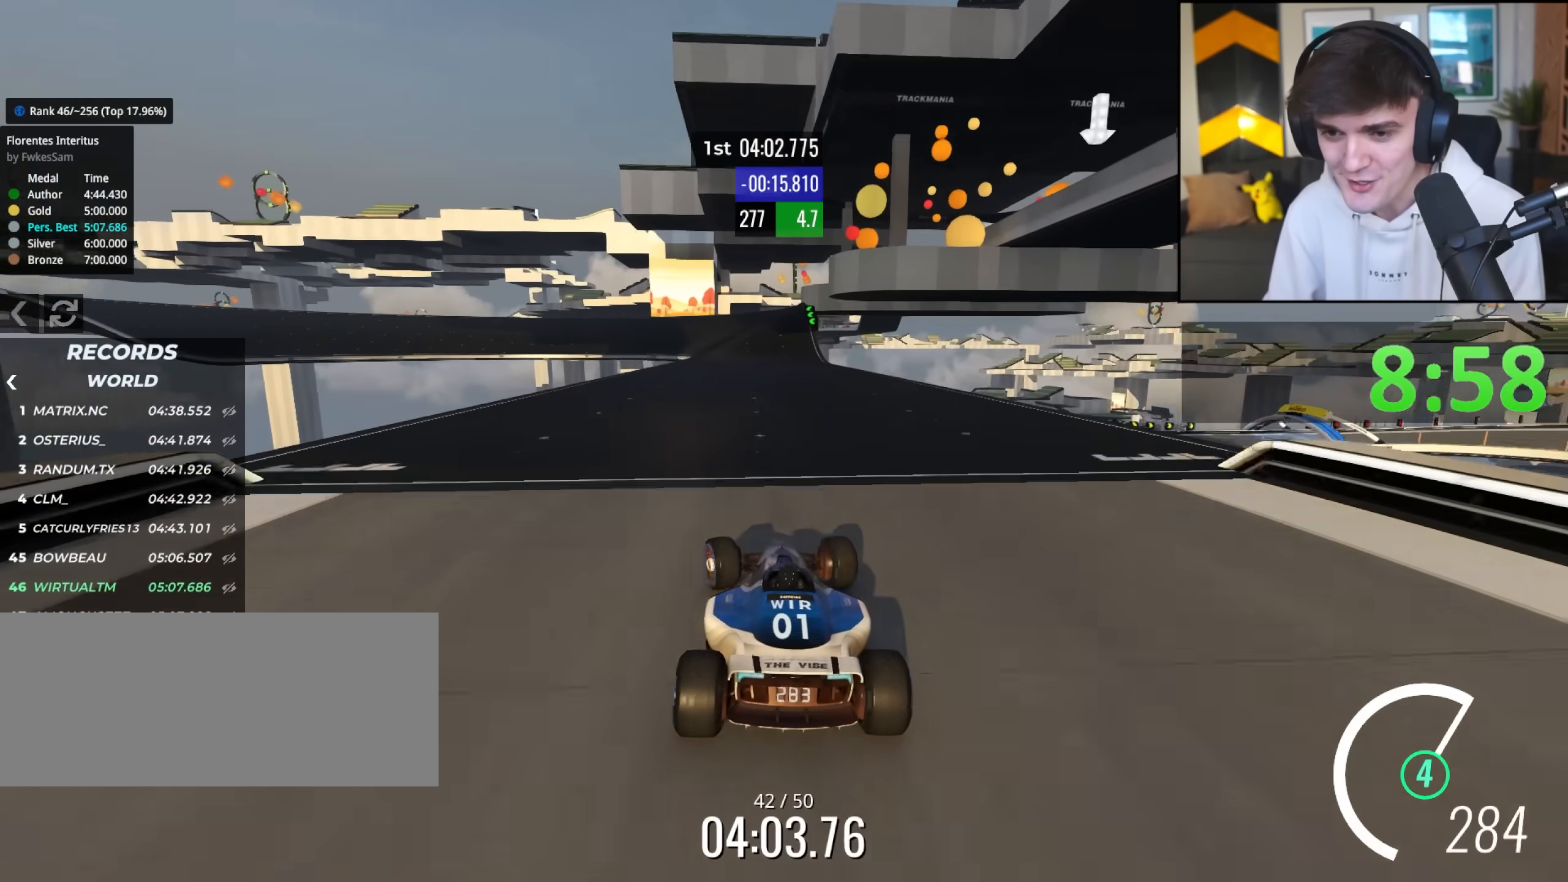
{"keys": ["up"], "events": [[17, "left", "up"], [200, "left", "down"], [300, "left", "up"]]}
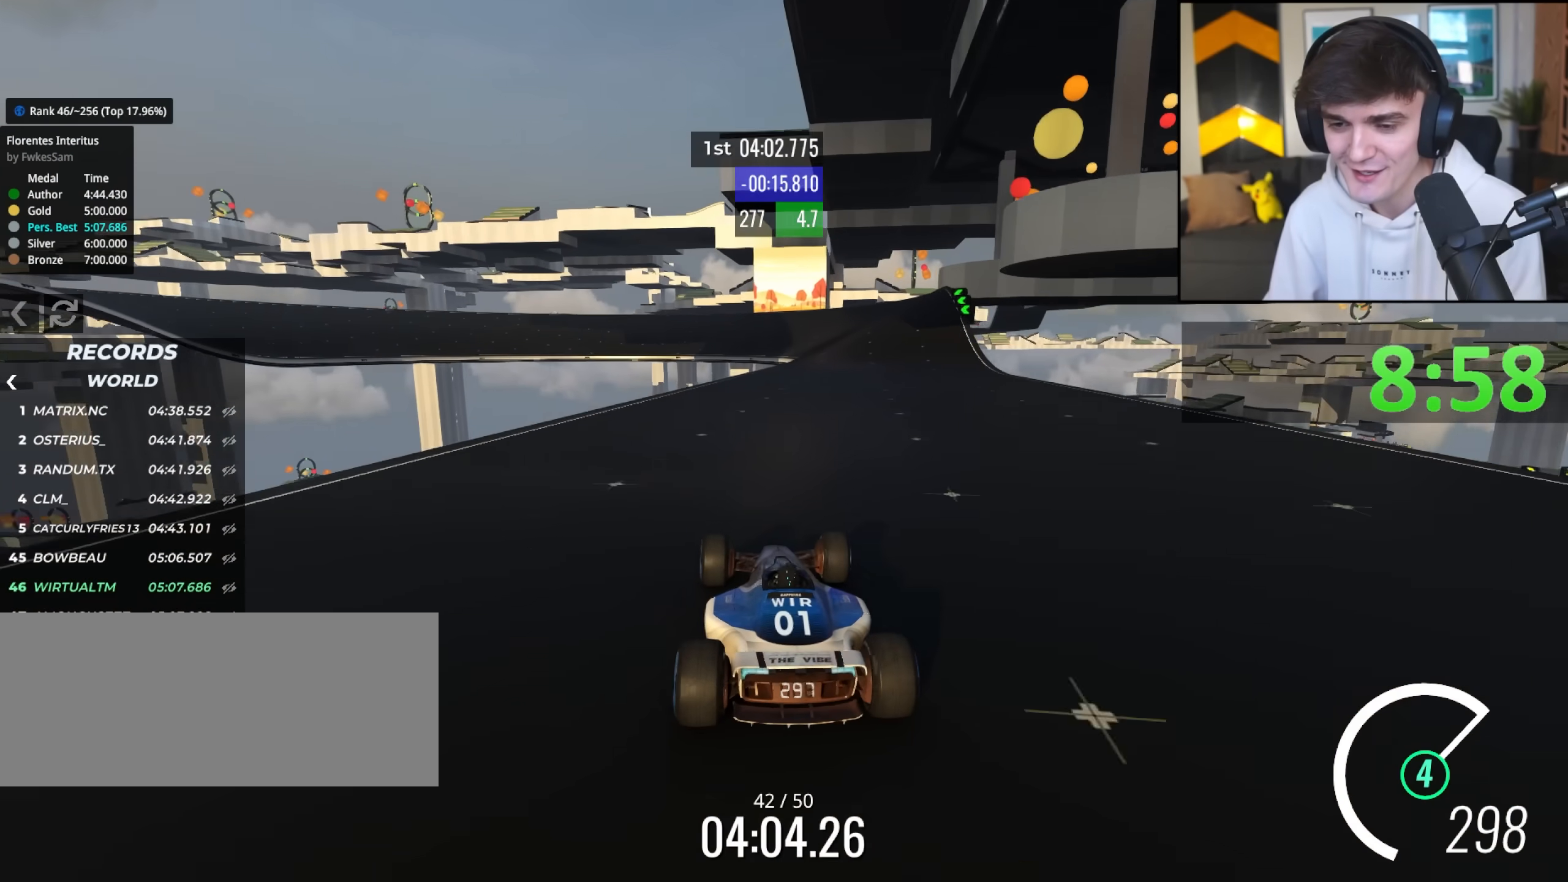
{"keys": ["right", "up"], "events": [[133, "right", "down"], [267, "right", "up"], [500, "right", "down"]]}
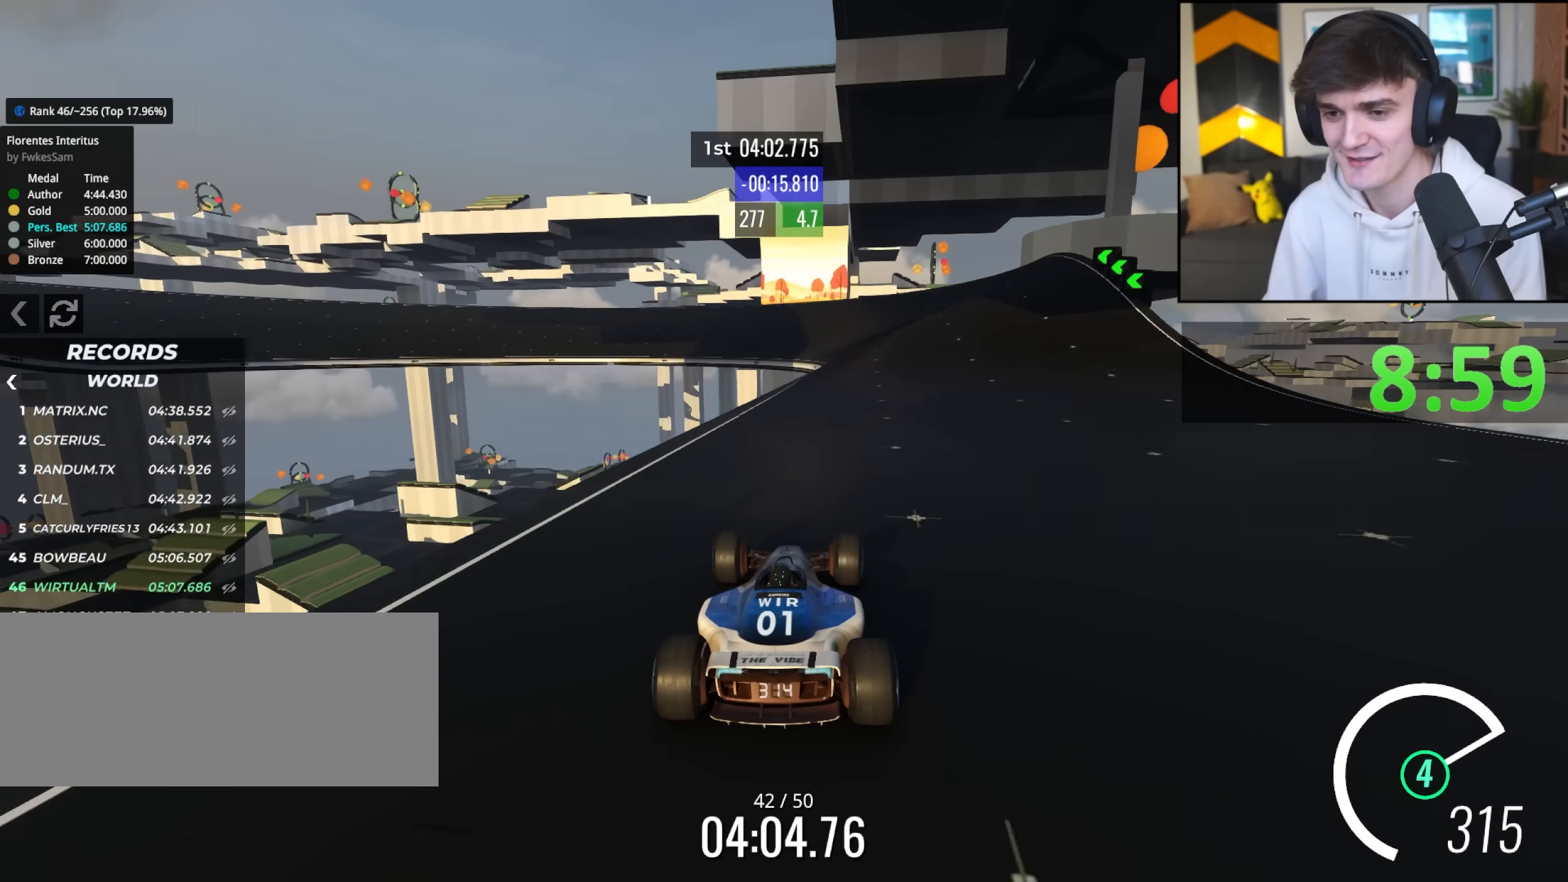
{"keys": ["left", "up"], "events": [[283, "right", "up"], [367, "left", "down"]]}
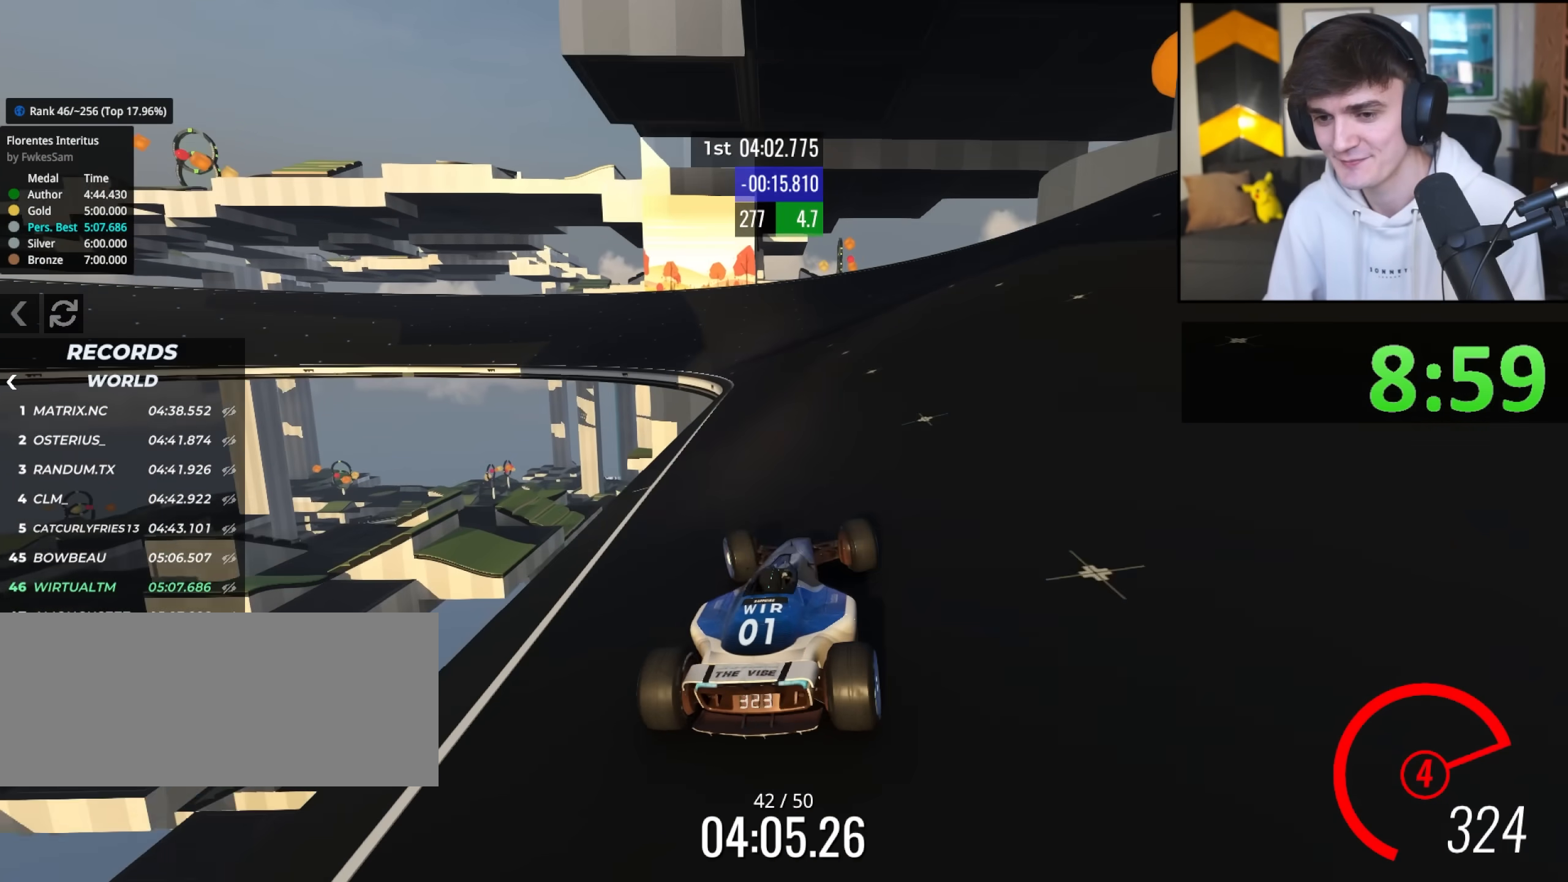
{"keys": ["left", "up"], "events": [[150, "up", "up"], [433, "up", "down"]]}
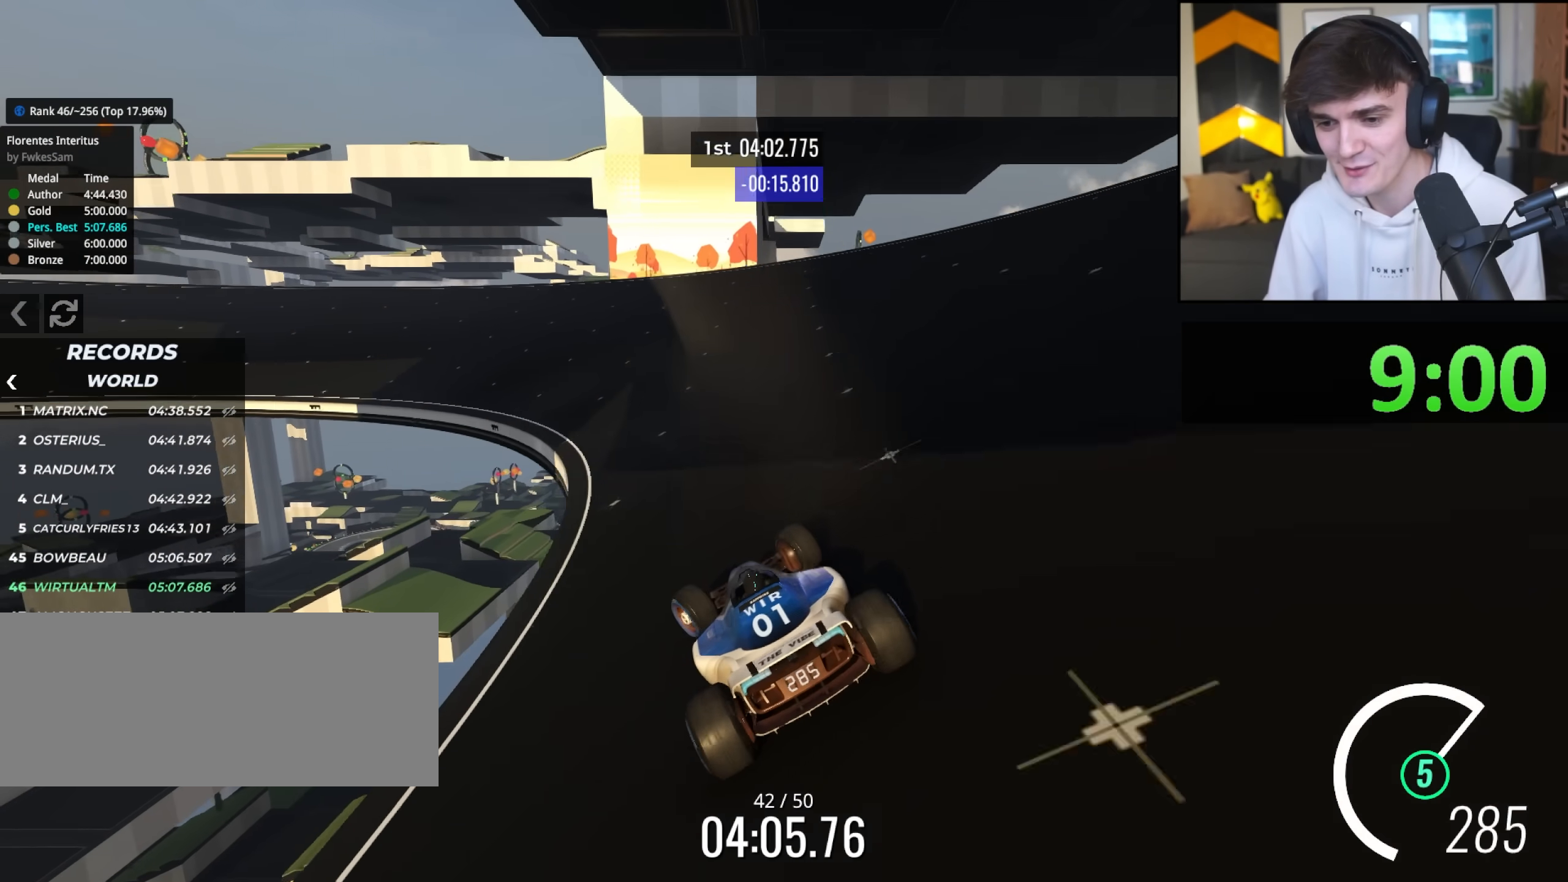
{"keys": ["up"], "events": [[450, "left", "up"]]}
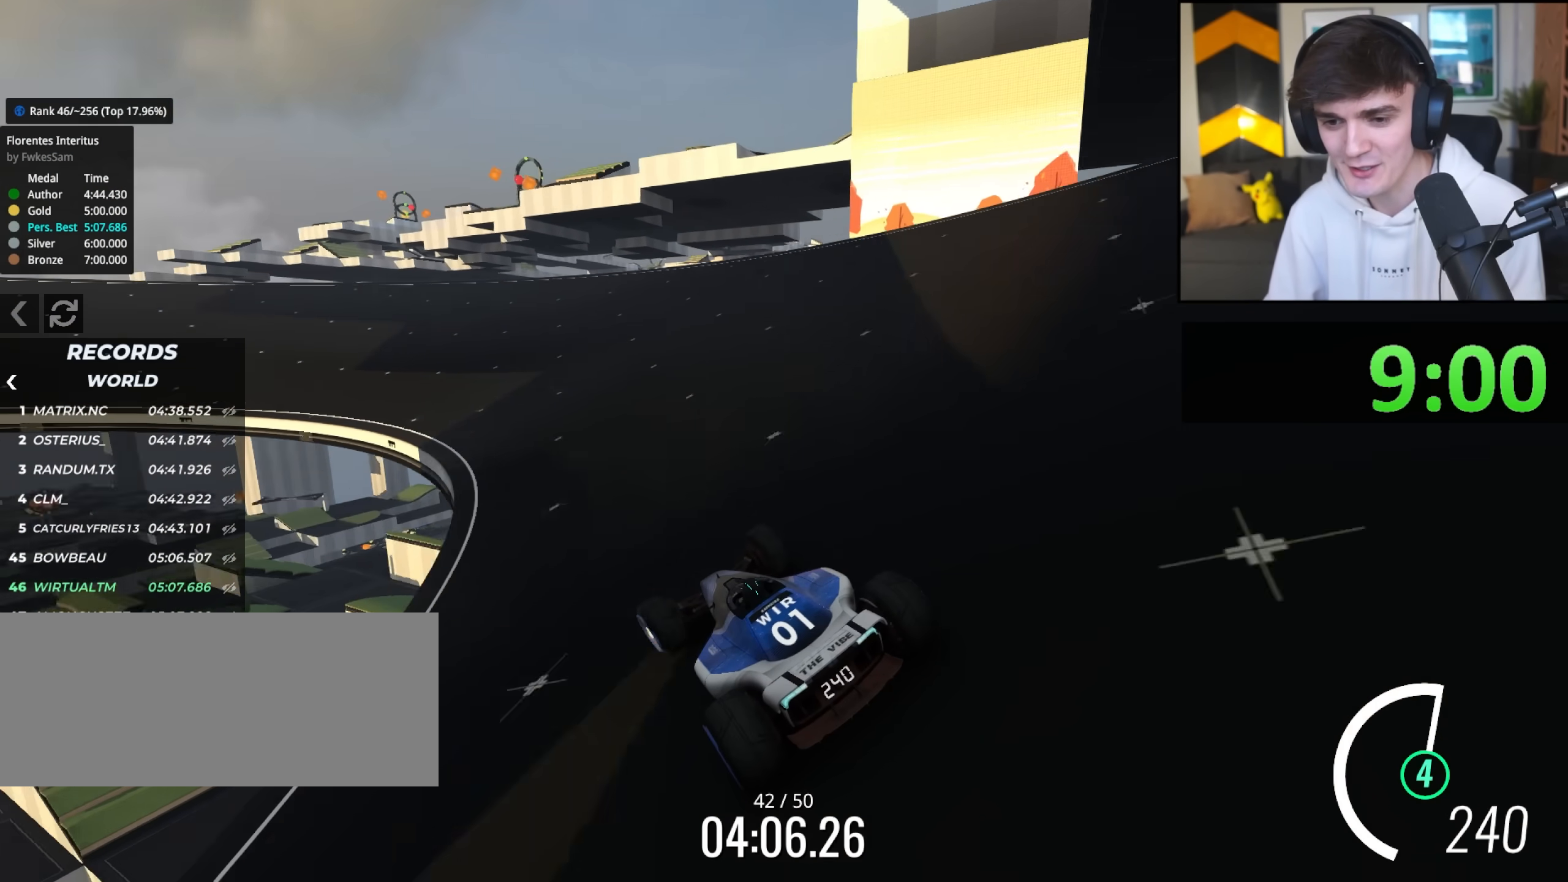
{"keys": ["up"], "events": [[50, "left", "down"], [183, "left", "up"], [333, "left", "down"], [467, "left", "up"]]}
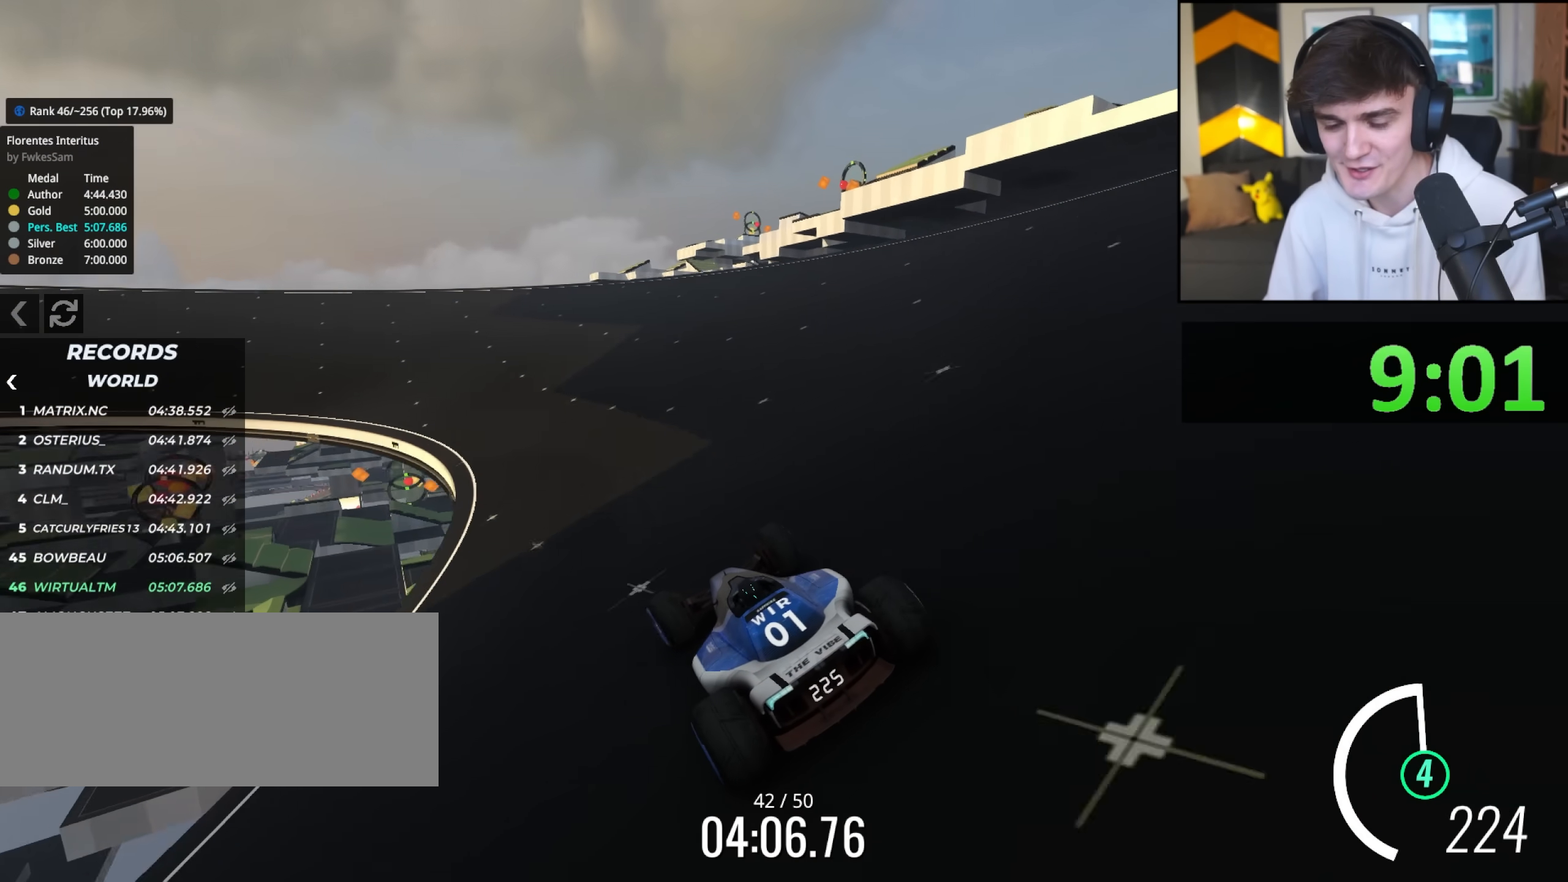
{"keys": ["up"], "events": [[200, "left", "down"], [433, "left", "up"]]}
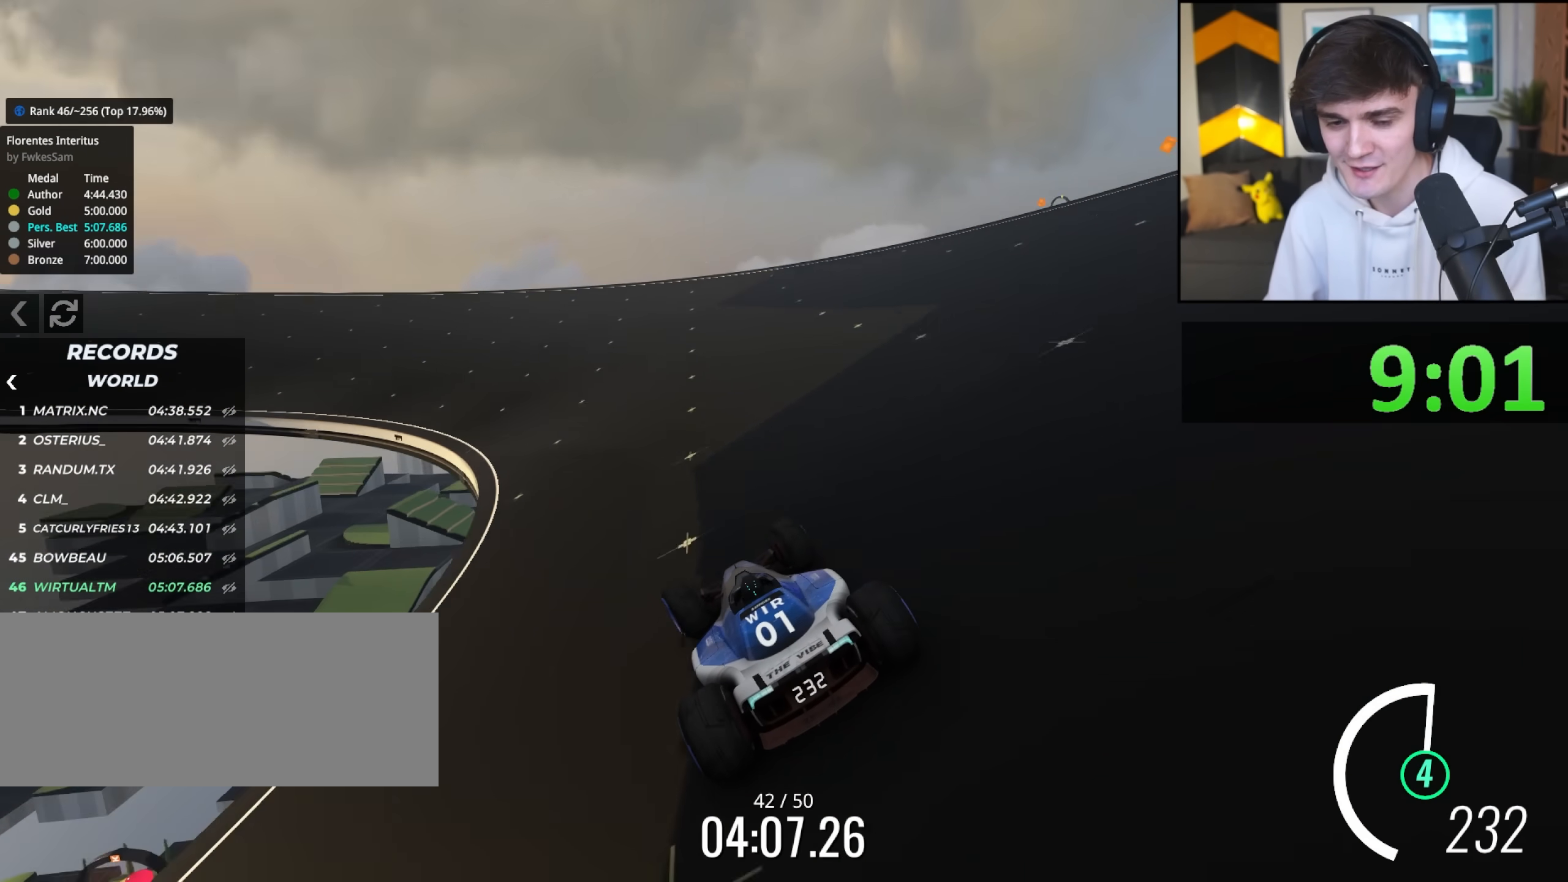
{"keys": ["up"], "events": [[83, "left", "down"], [167, "left", "up"], [317, "left", "down"], [450, "left", "up"]]}
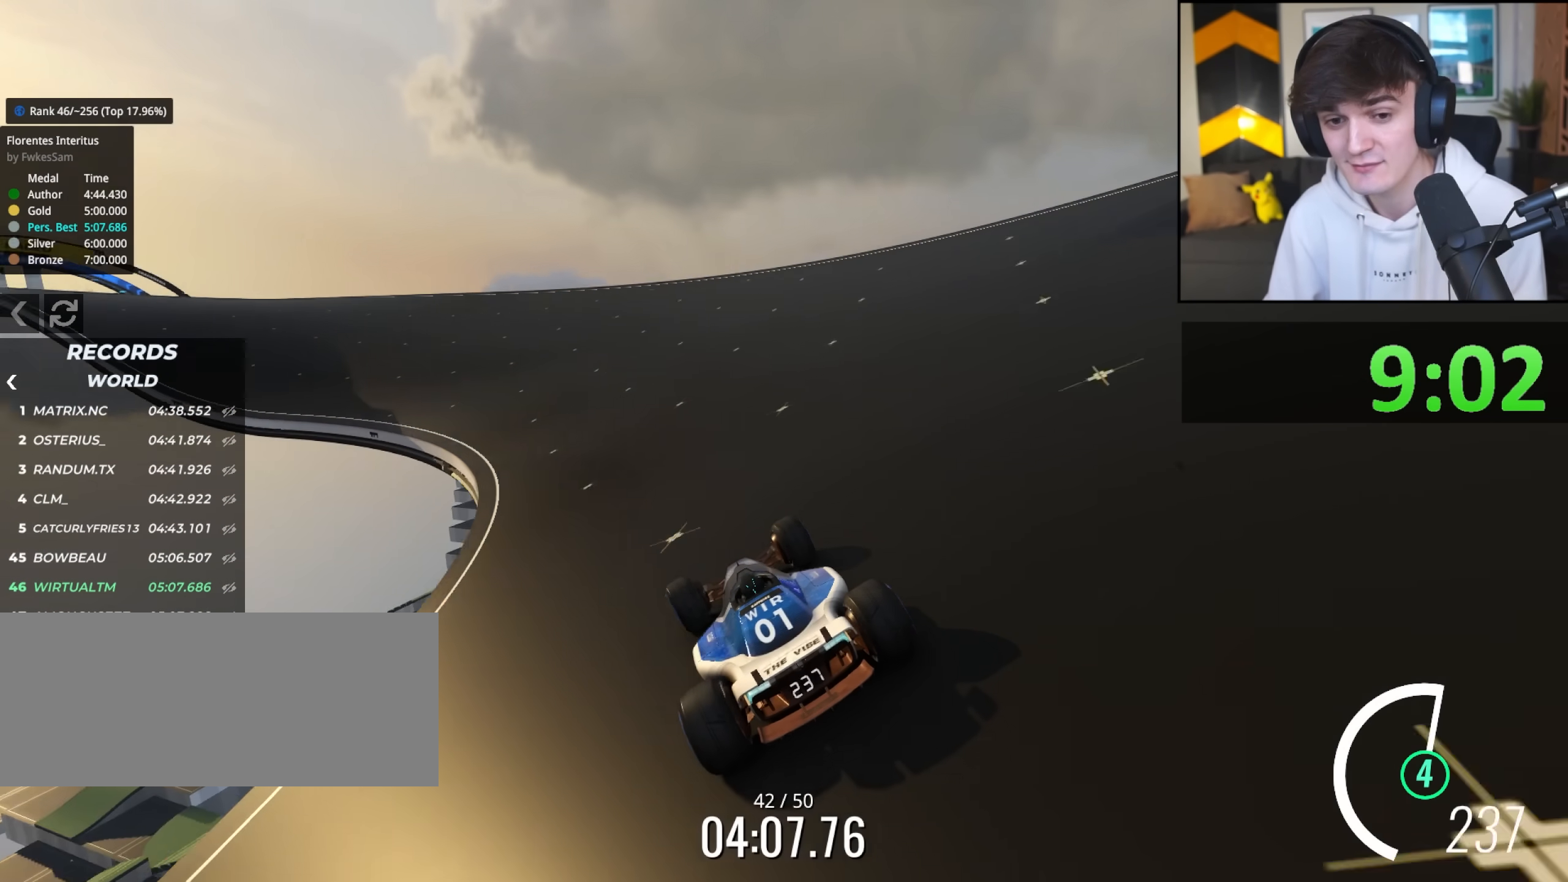
{"keys": ["up"], "events": [[233, "left", "down"], [333, "left", "up"]]}
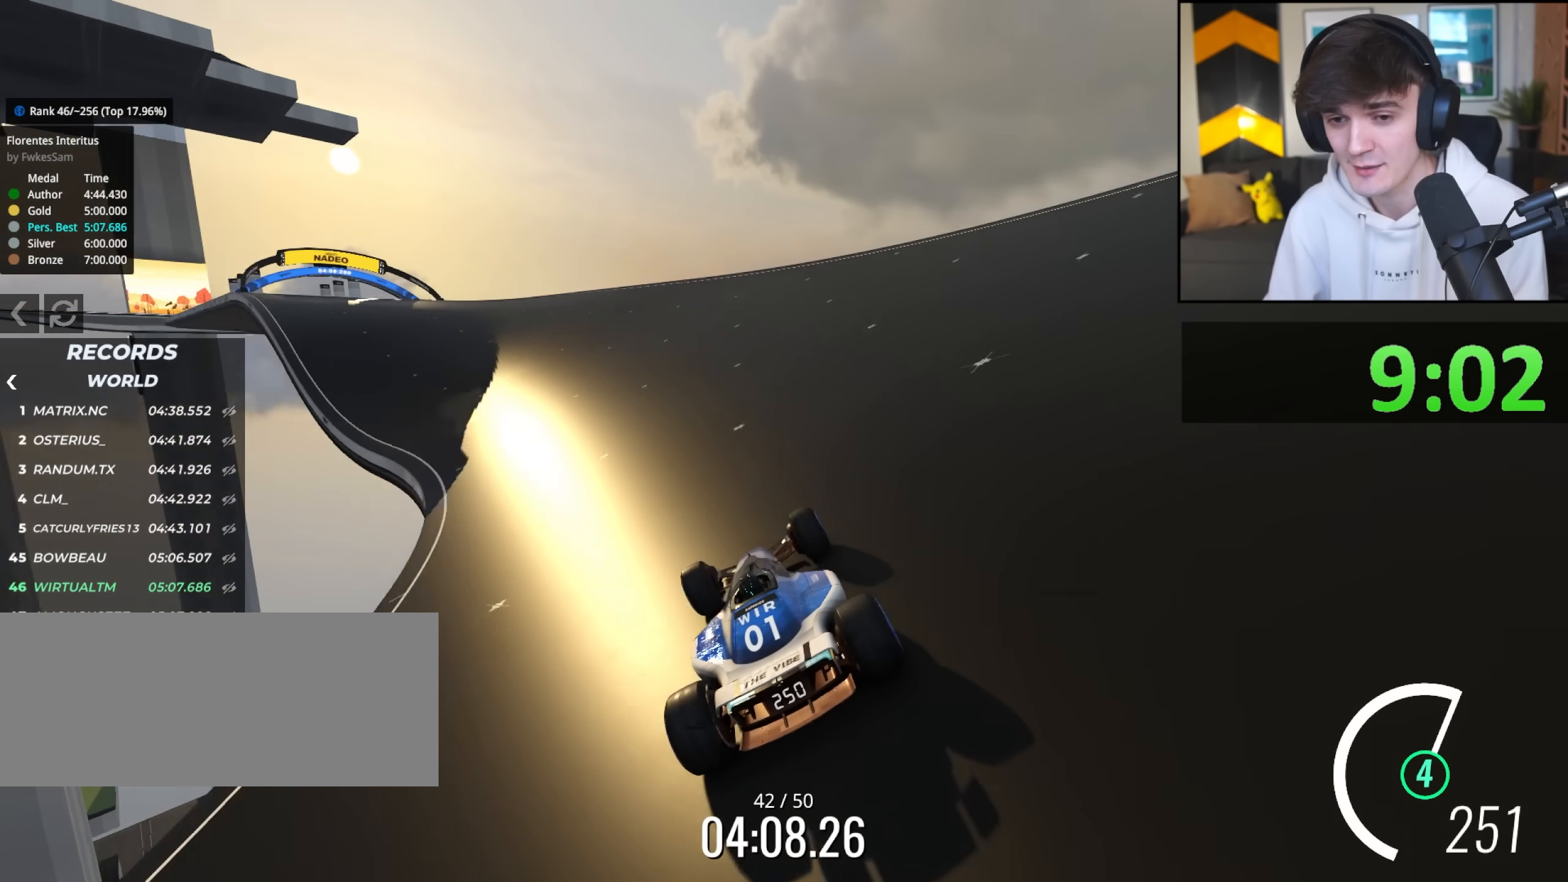
{"keys": ["left", "up"], "events": [[17, "left", "down"], [117, "left", "up"], [250, "left", "down"], [400, "left", "up"], [433, "left", "down"]]}
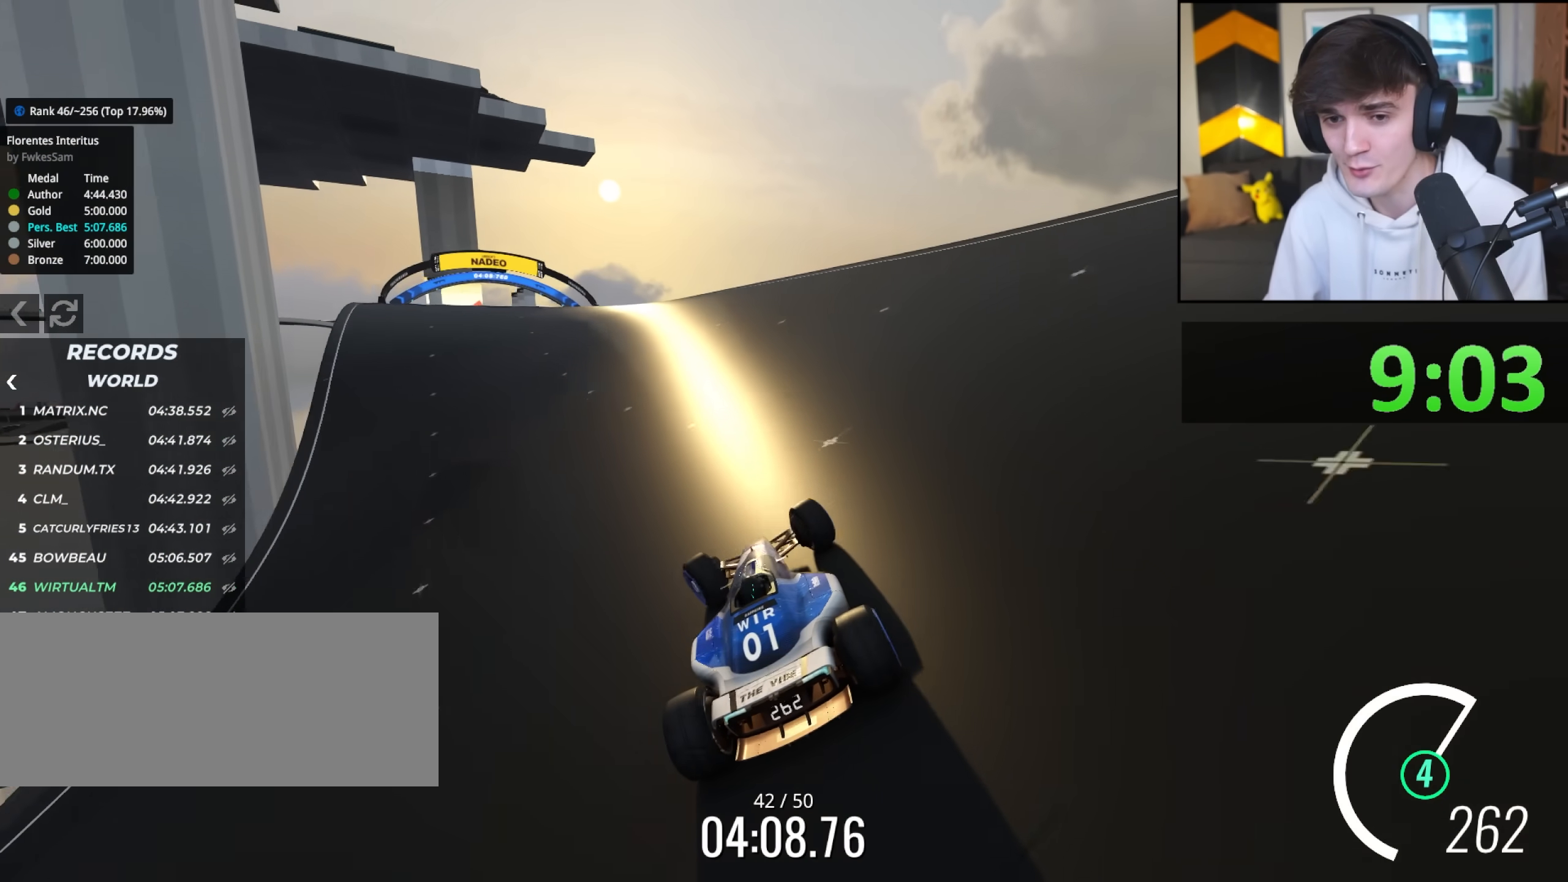
{"keys": ["up"], "events": [[183, "left", "up"], [317, "left", "down"], [417, "left", "up"]]}
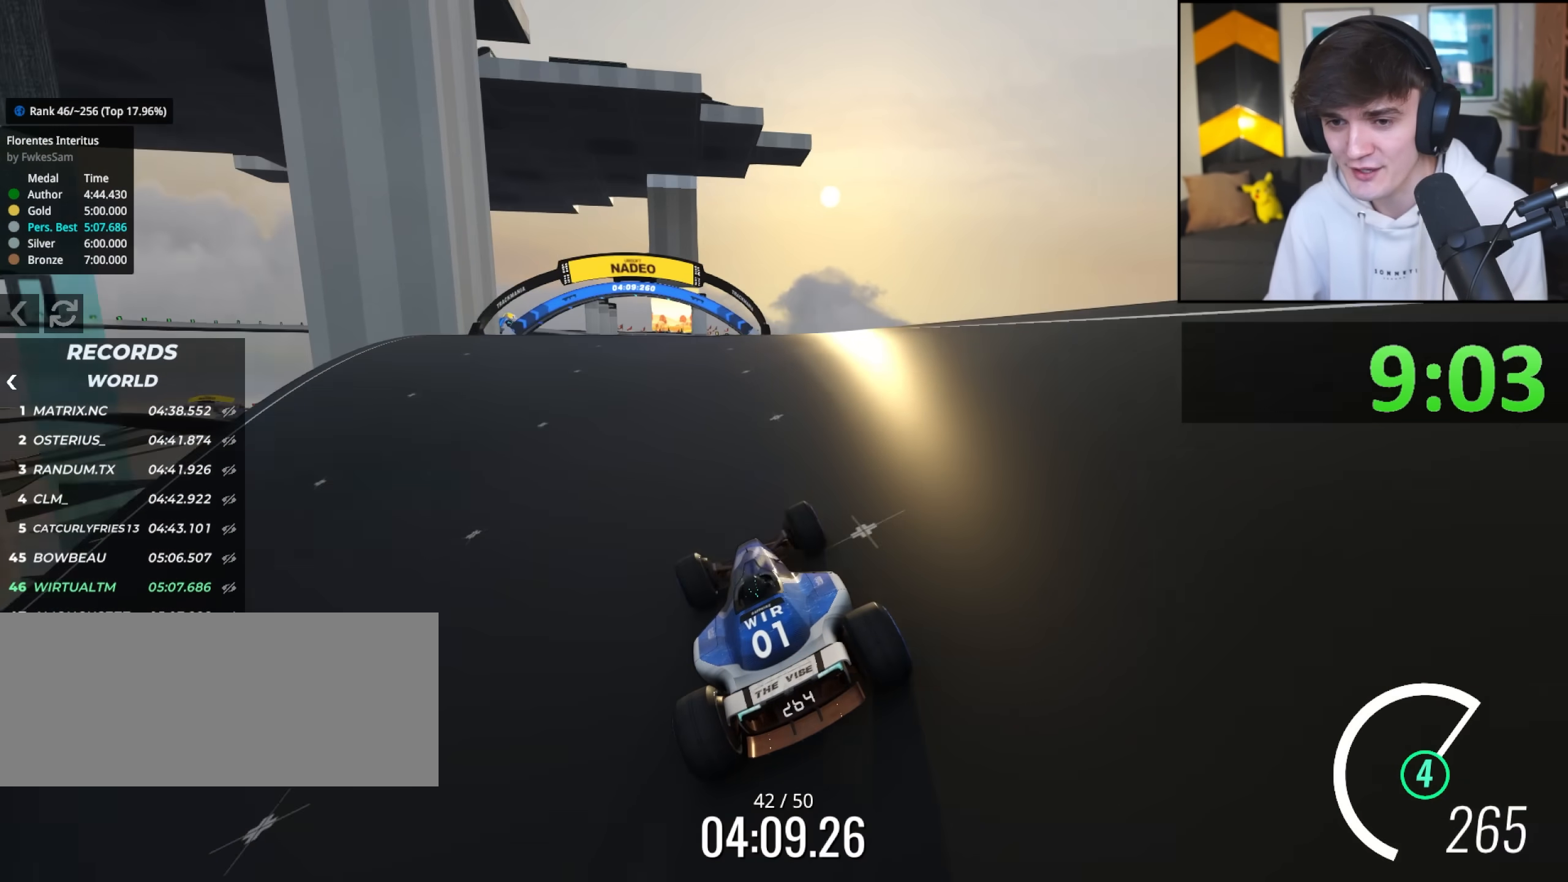
{"keys": ["up"], "events": [[100, "left", "down"], [183, "left", "up"], [283, "right", "down"], [433, "right", "up"]]}
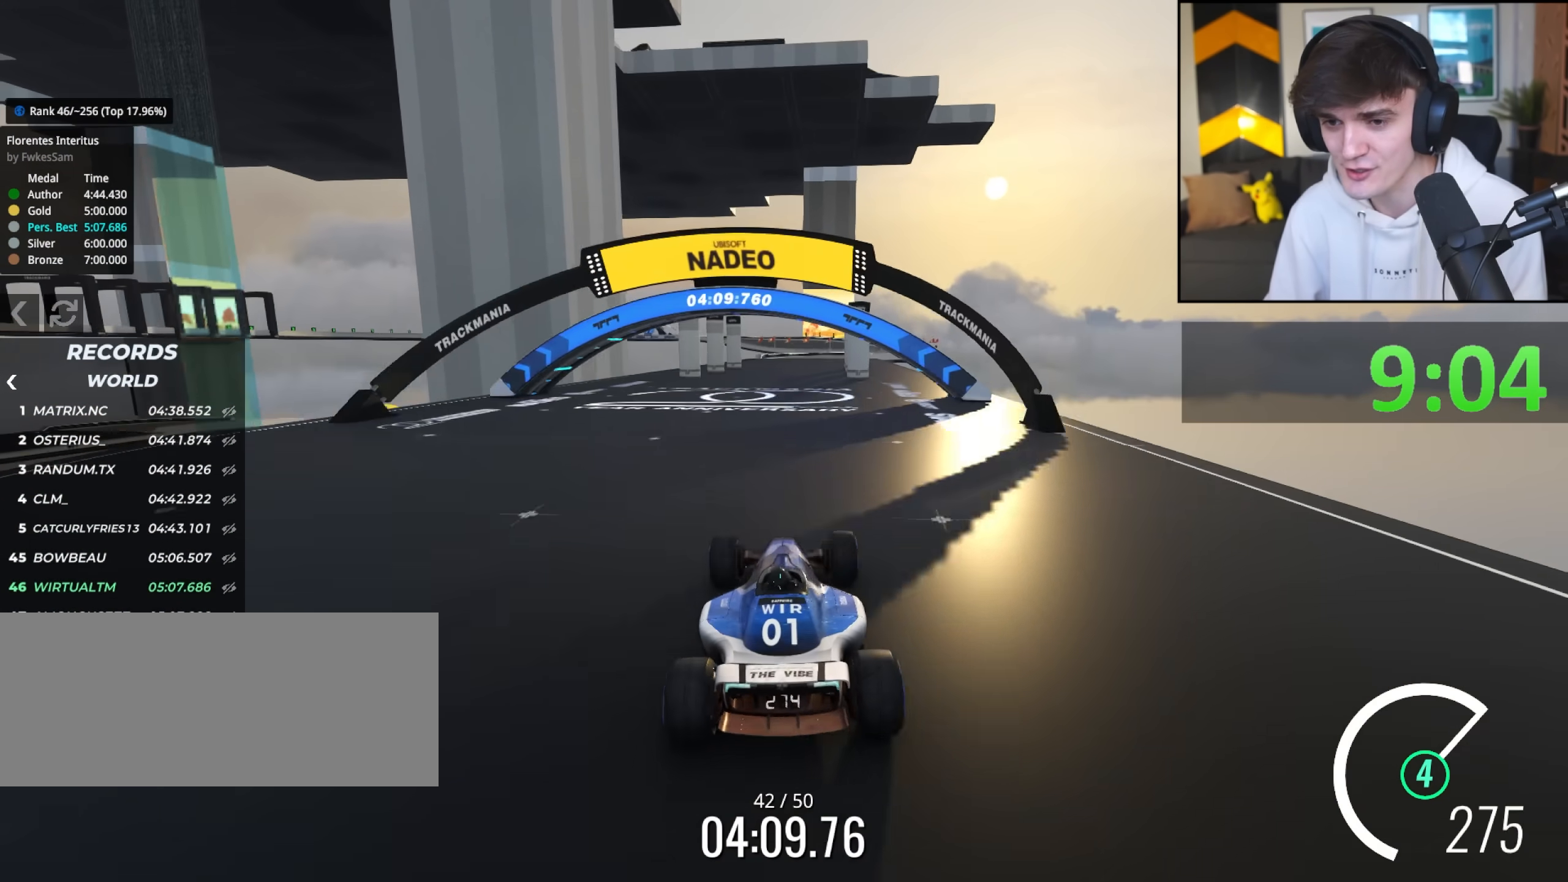
{"keys": ["up"], "events": [[350, "left", "down"], [483, "left", "up"]]}
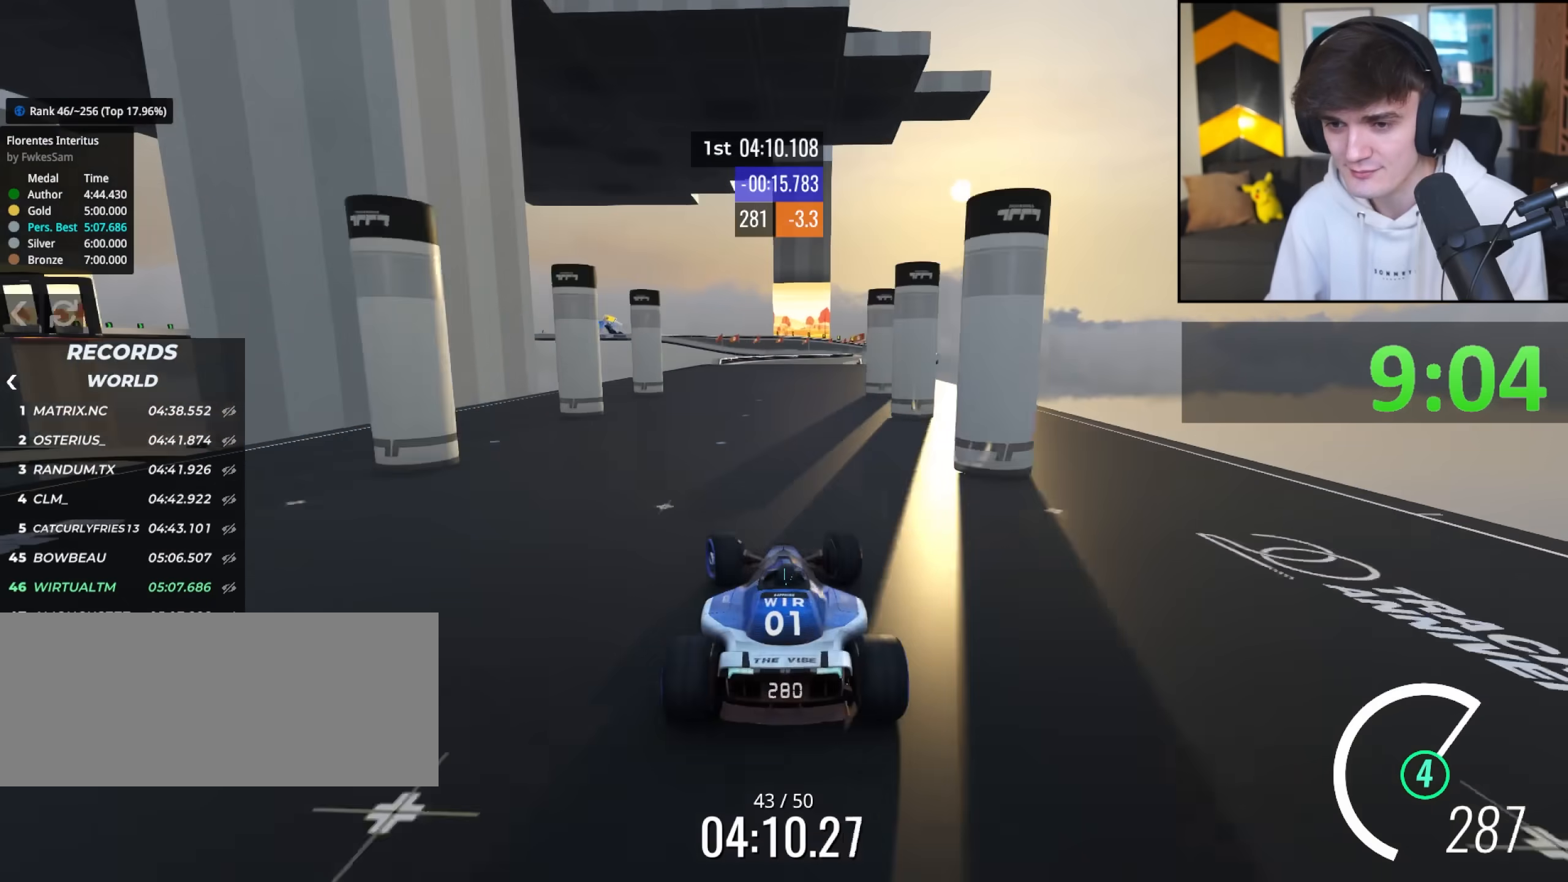
{"keys": ["up"], "events": [[83, "right", "down"], [267, "right", "up"]]}